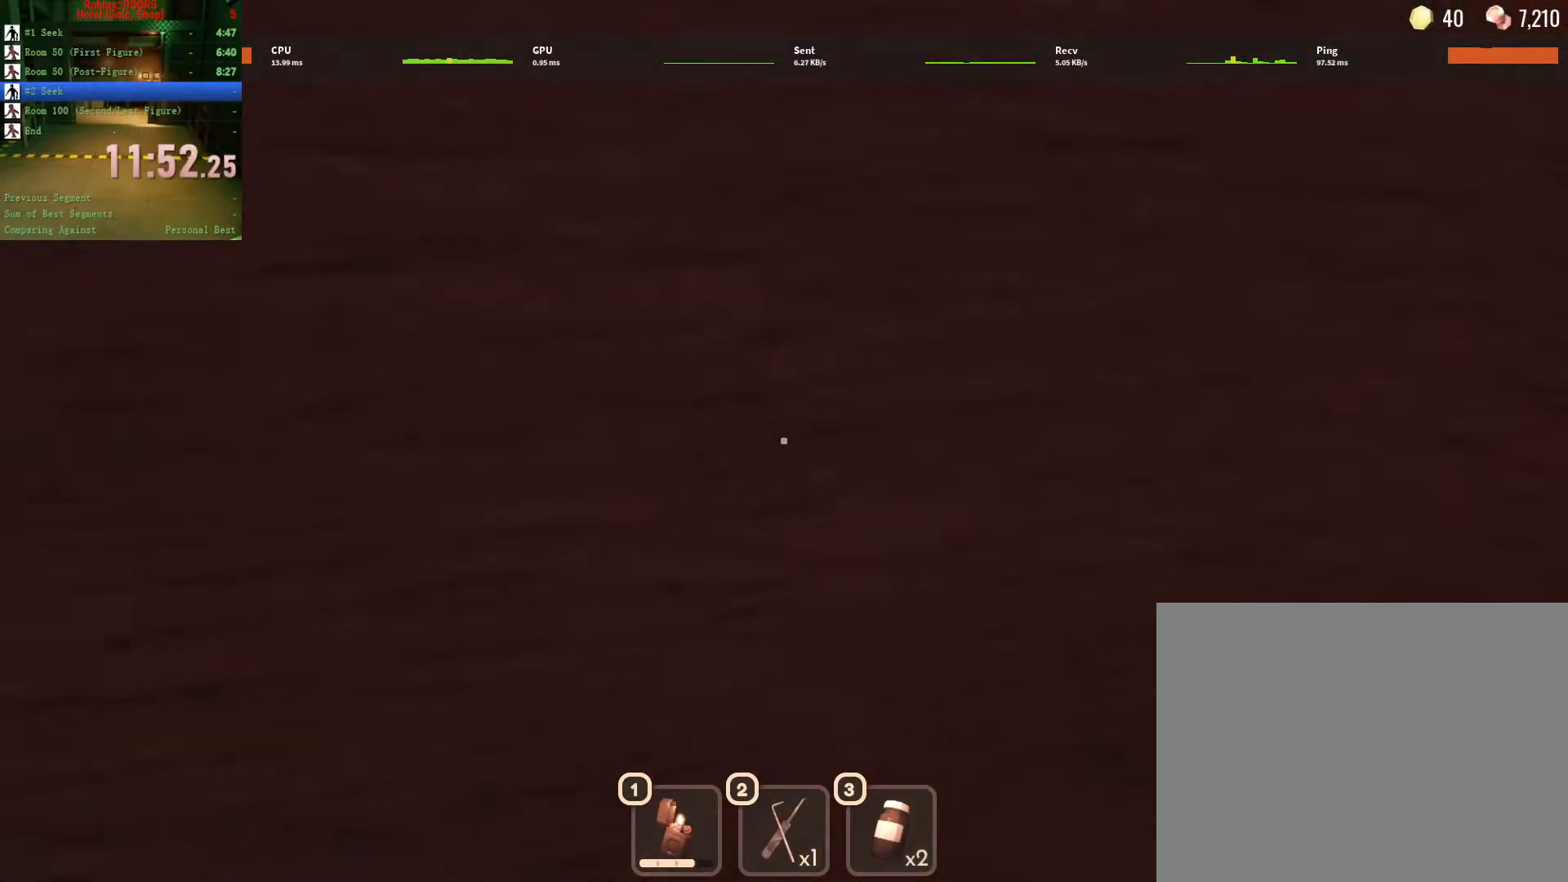
Gameplay with keyboard and mouse; each line is a JSON object with the keys and mouse buttons held at the frame after it. "events" lists presses ("down") and releases ("up") of "1", "2", "3", "a", "c", "ctrl", "d", "e", "q", "s", "shift", "space", "tab", "tilde", "w", "x", "z", "mouse_left", "mouse_wheel", "mouse_right", "mouse_mb4" and "mouse_mb5" between this image and that frame as [ms after this image, input, new state], when the widget could be followed in between. "mouse_left", "mouse_wheel", "mouse_right", "mouse_mb4", "mouse_mb5" = the "left", "wheel", "right", "mb4", "mb5" buttons of the "mouse" list. No other keys are recorded. "wheel" means that the mouse wheel is clicked or scrolled. Not read: mouse_move.
{"keys": ["w"], "mouse": [], "events": [[33, "e", "down"], [133, "e", "up"], [233, "e", "down"], [283, "e", "up"]]}
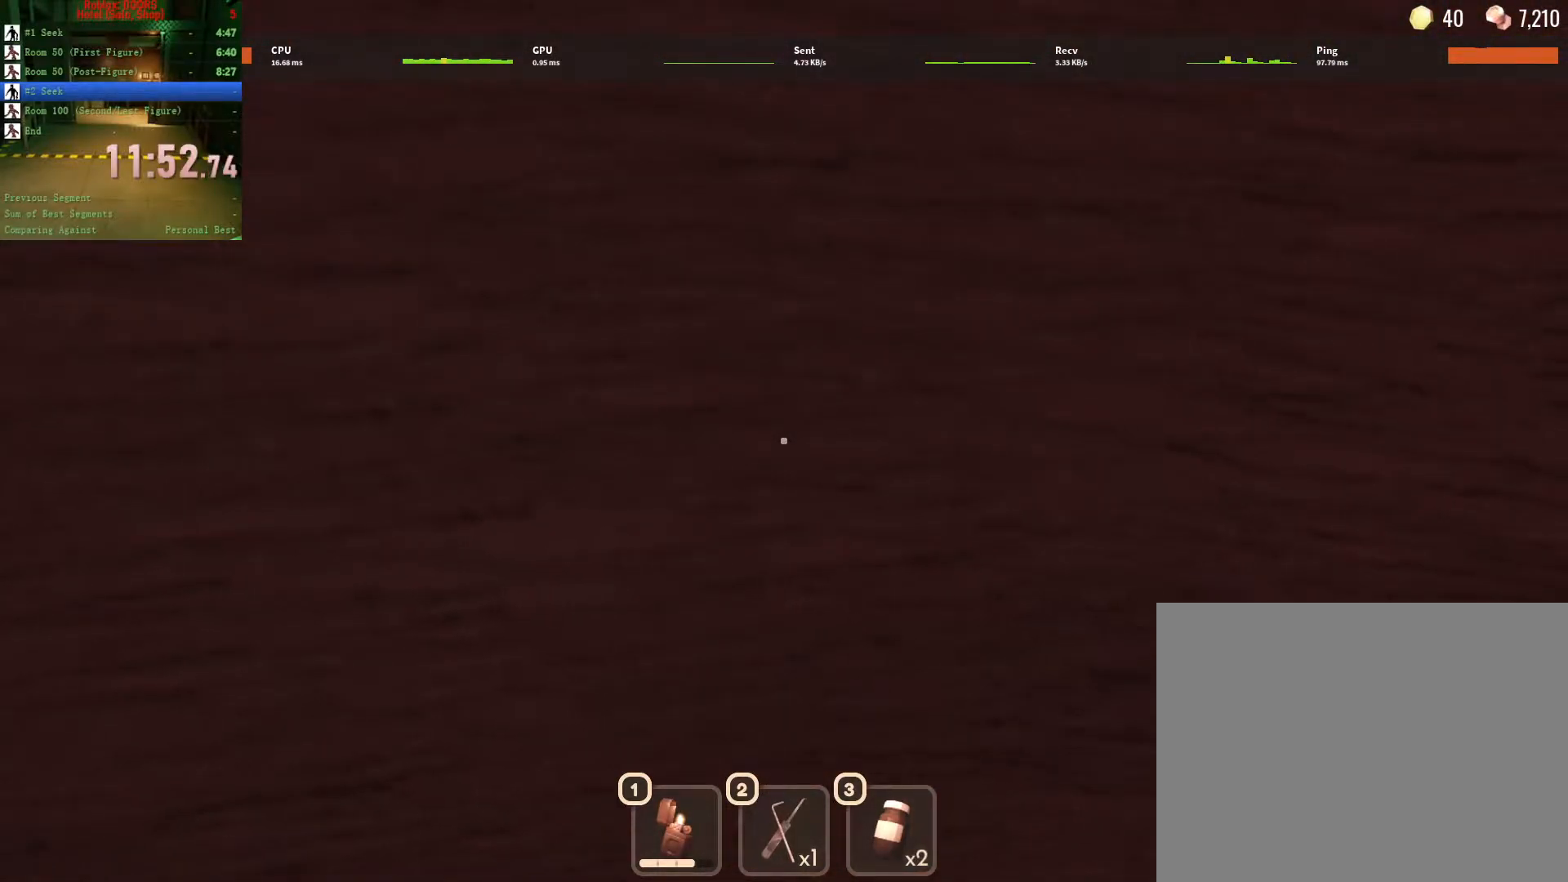
{"keys": ["ctrl"], "mouse": [], "events": [[17, "w", "up"], [433, "ctrl", "down"]]}
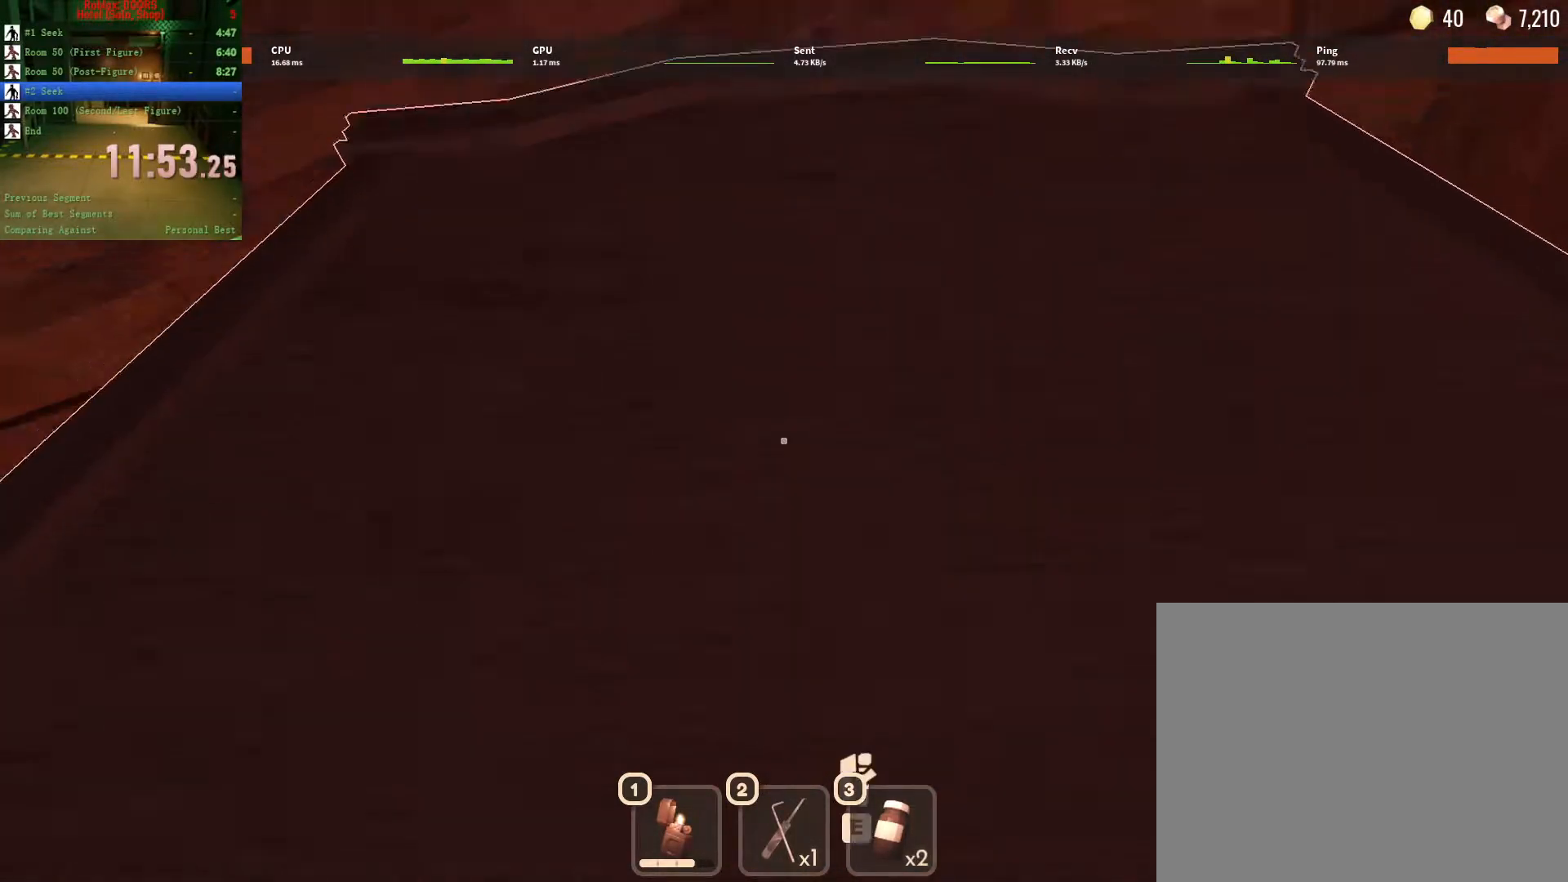
{"keys": [], "mouse": [], "events": [[33, "e", "down"], [67, "ctrl", "up"], [117, "e", "up"], [217, "e", "down"], [250, "e", "up"], [350, "e", "down"], [400, "e", "up"]]}
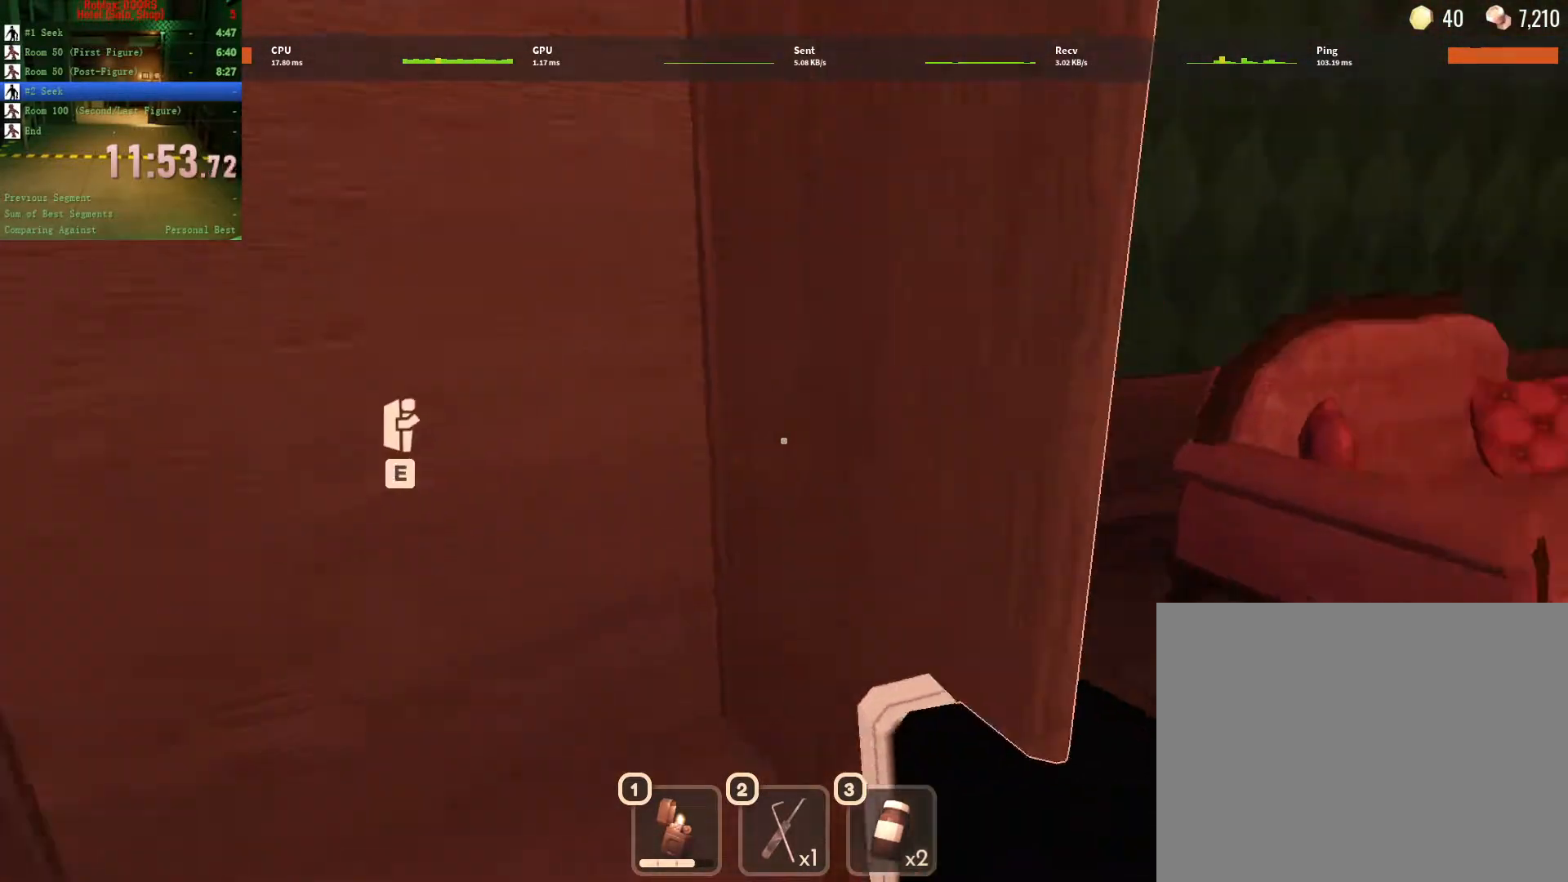
{"keys": [], "mouse": [], "events": []}
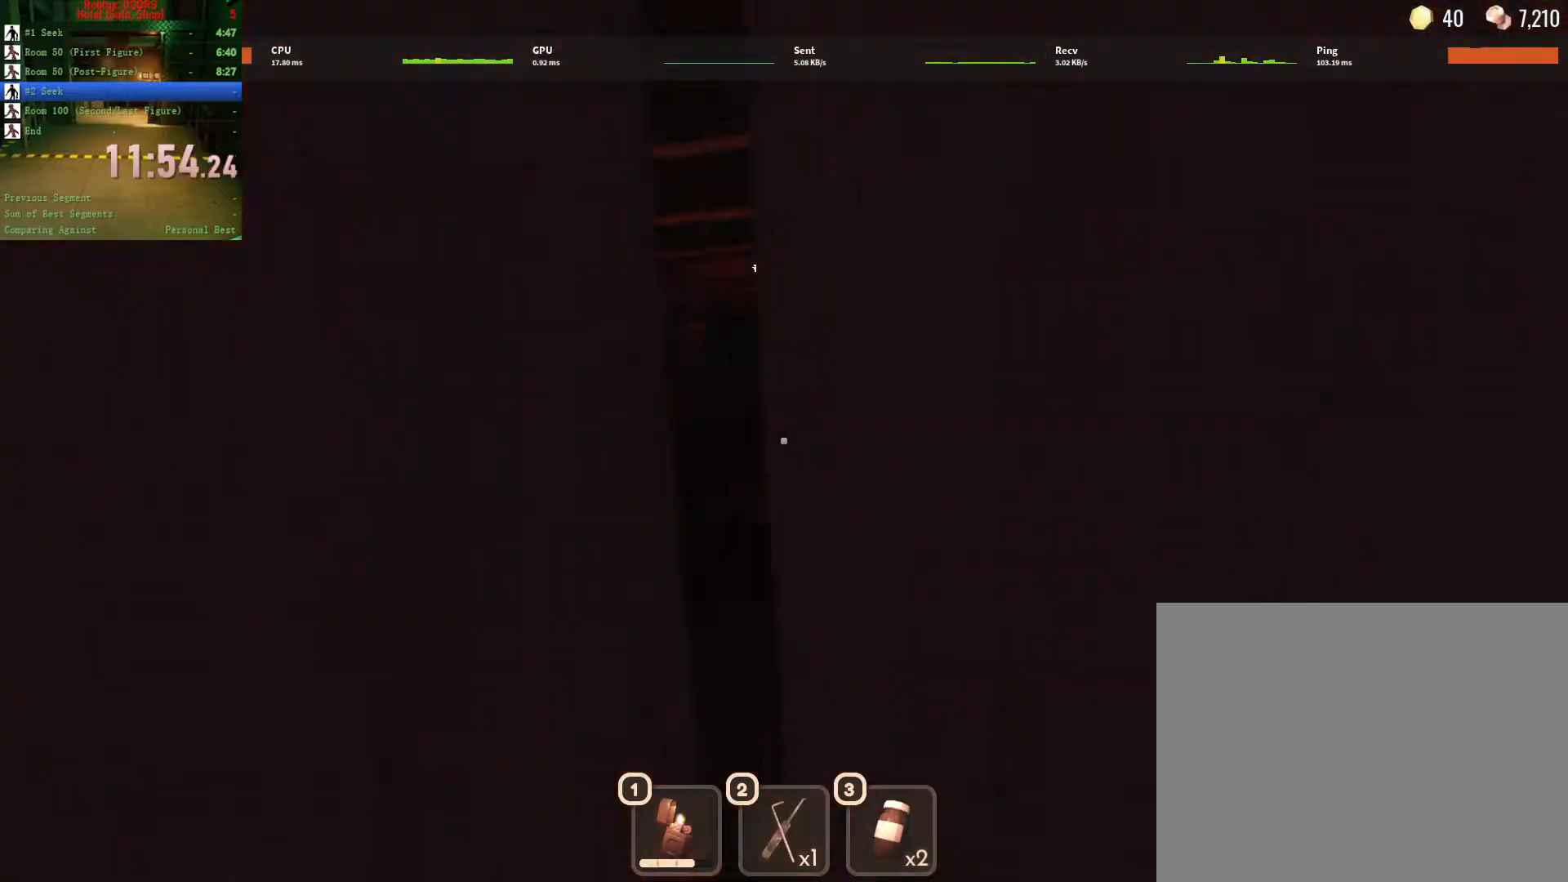
{"keys": [], "mouse": [], "events": []}
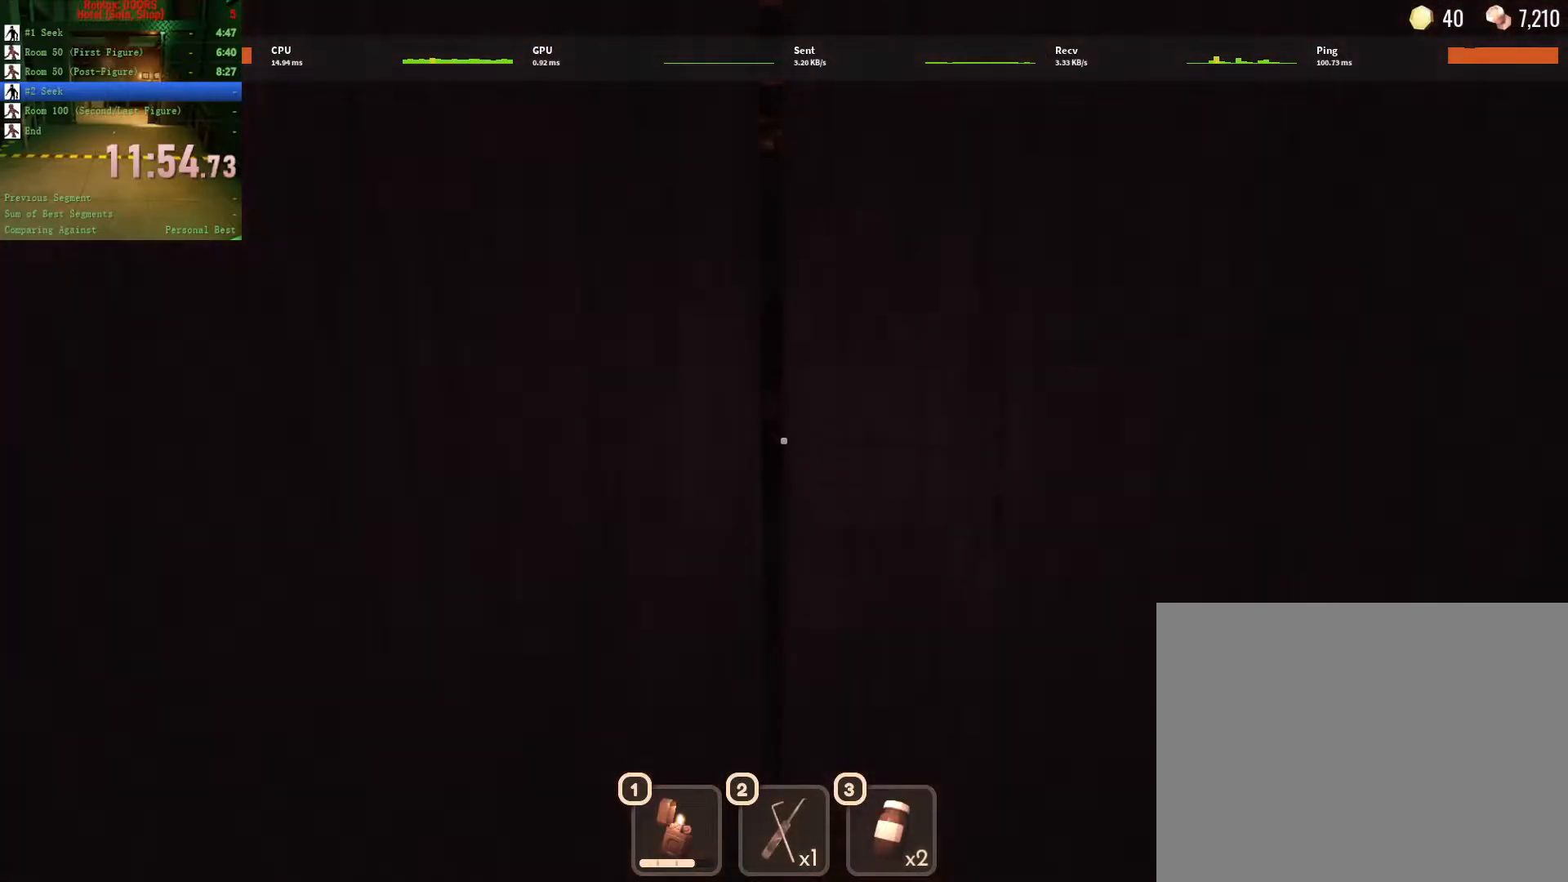
{"keys": [], "mouse": [], "events": []}
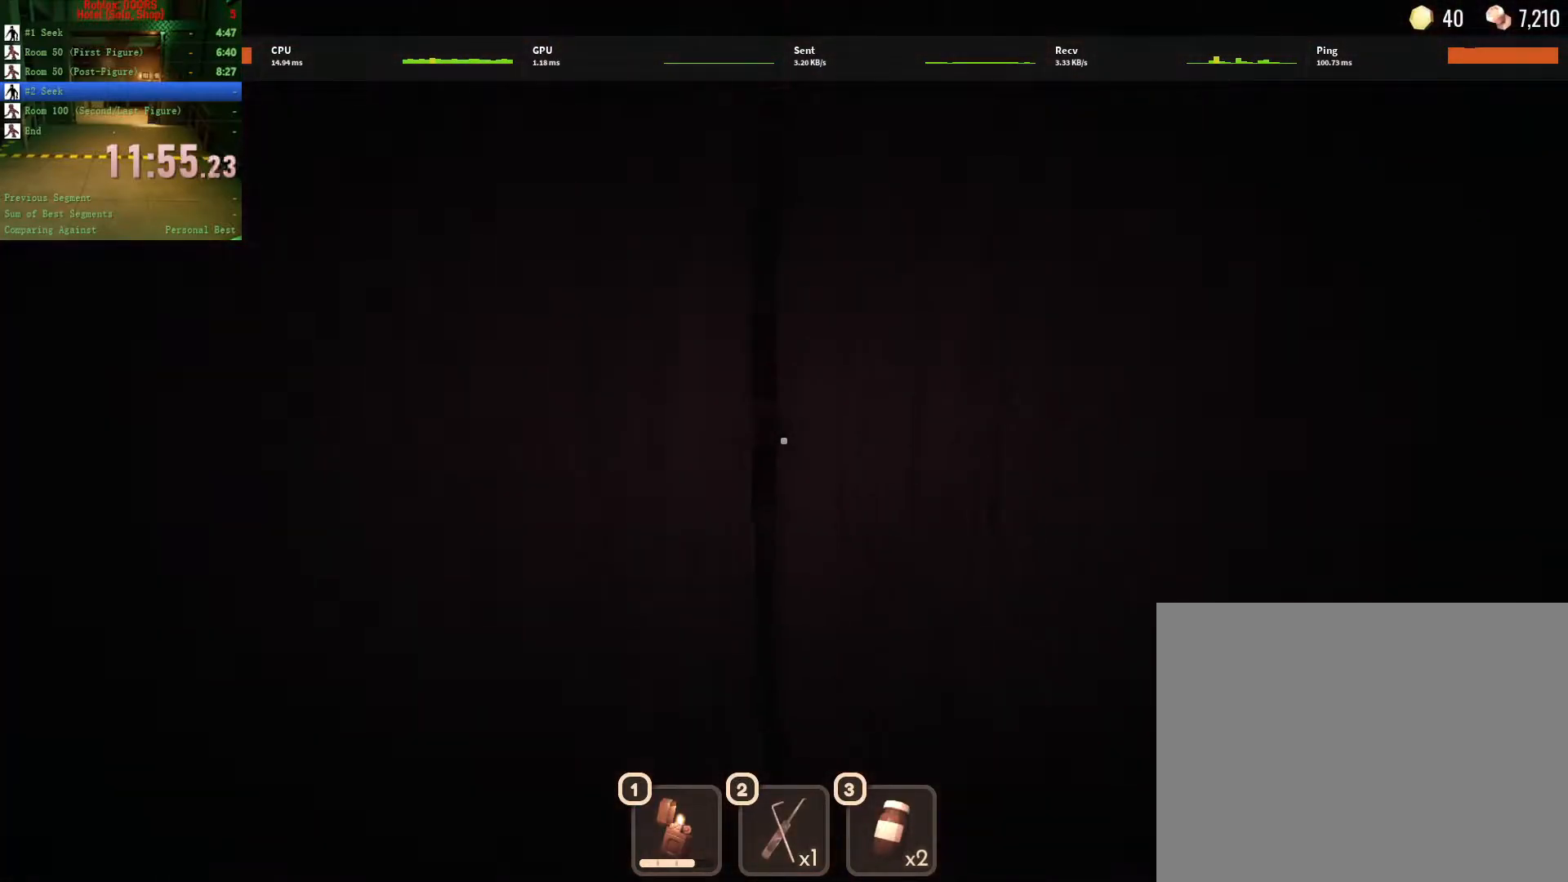
{"keys": [], "mouse": [], "events": []}
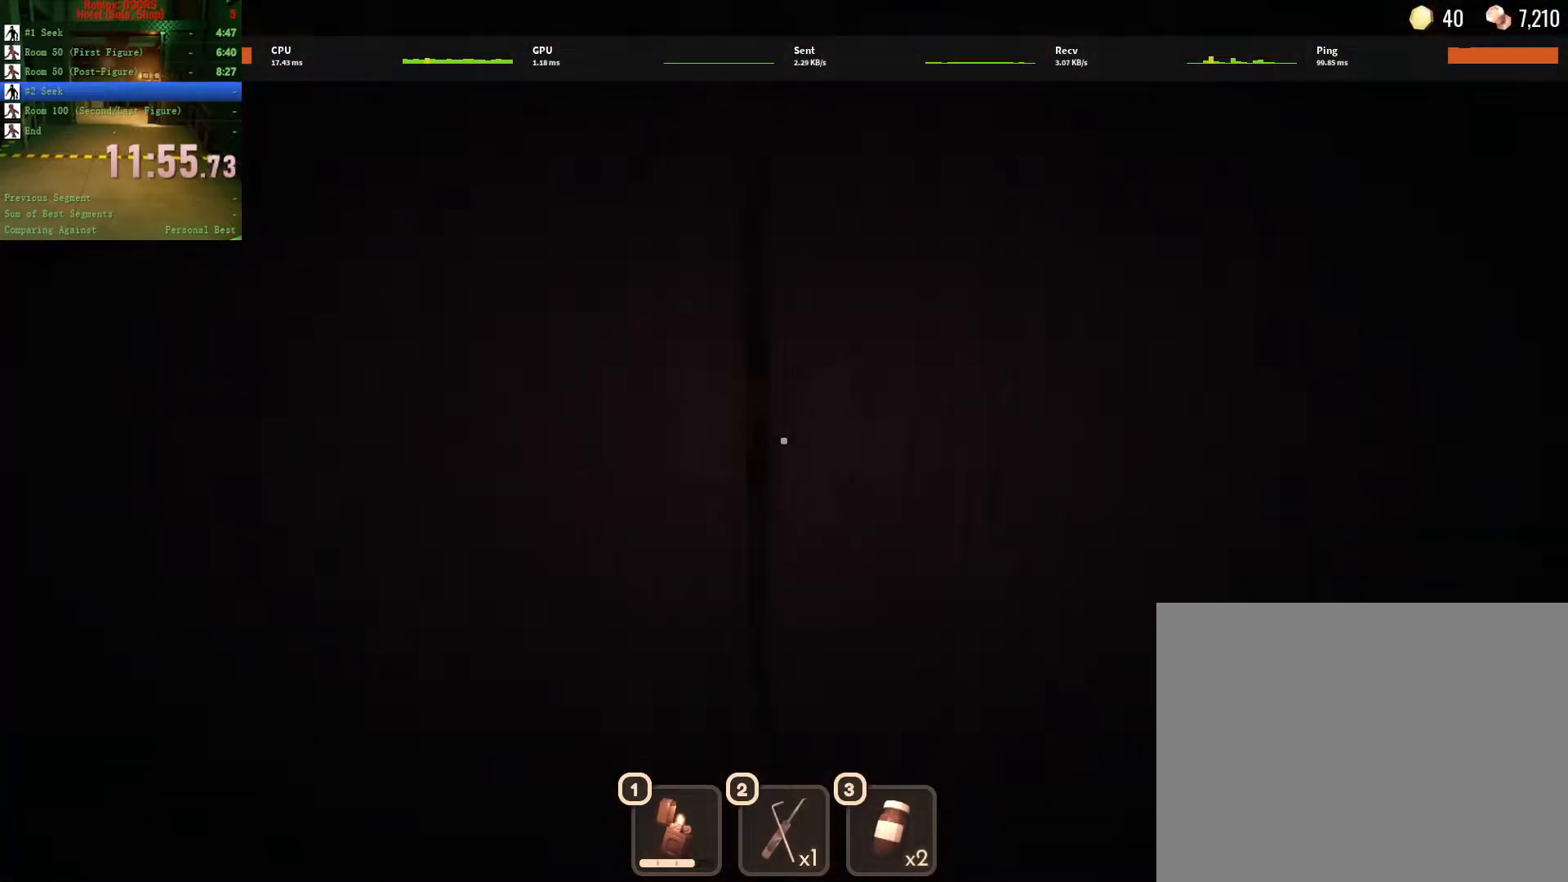
{"keys": ["w"], "mouse": [], "events": [[250, "w", "down"]]}
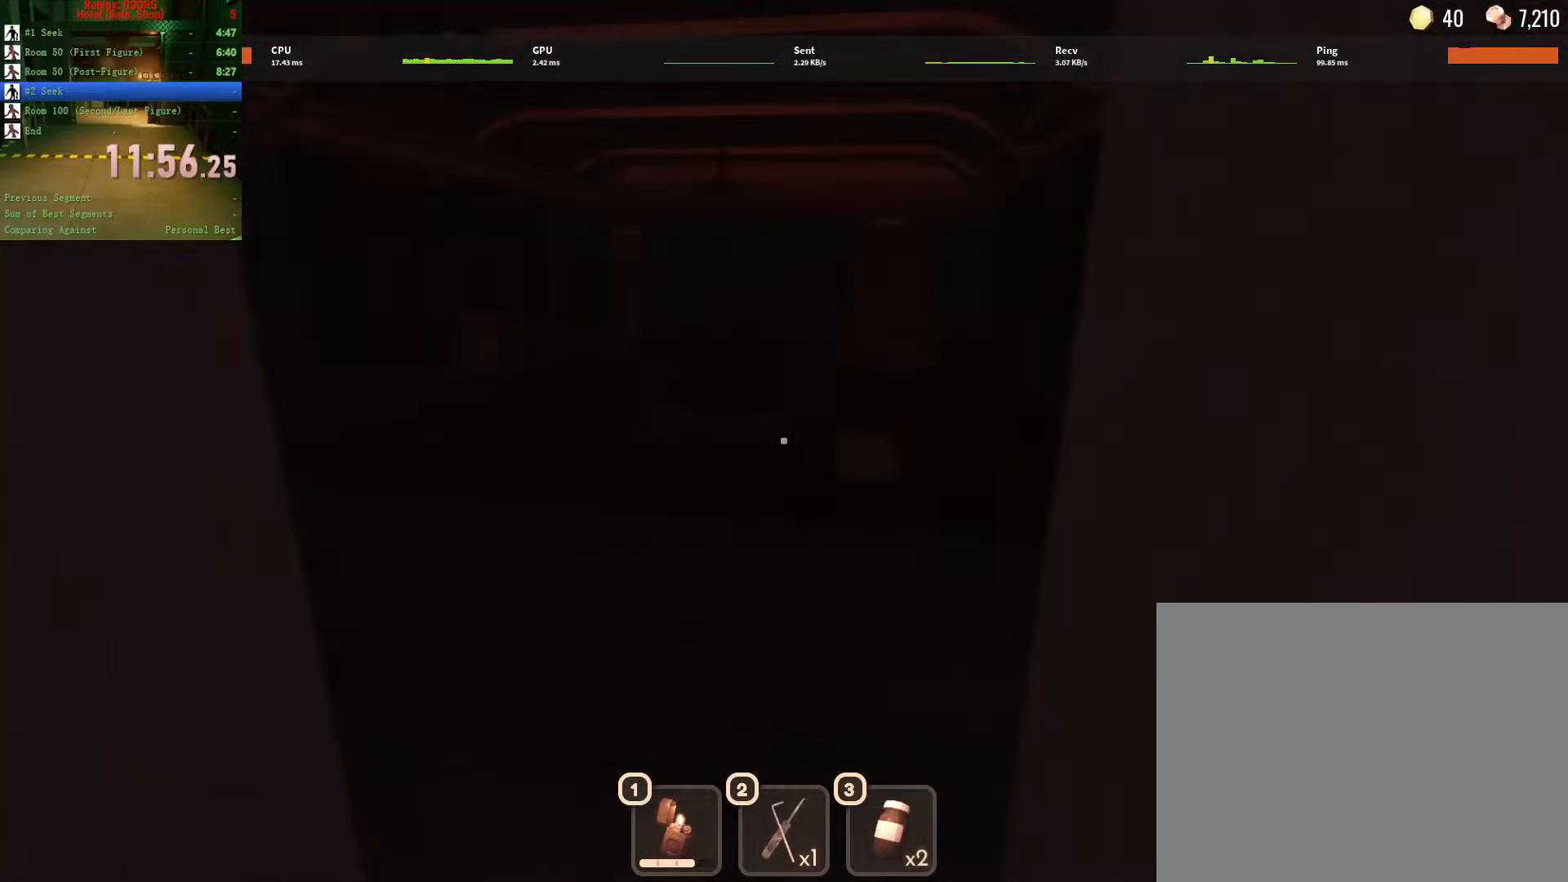
{"keys": ["w"], "mouse": [], "events": []}
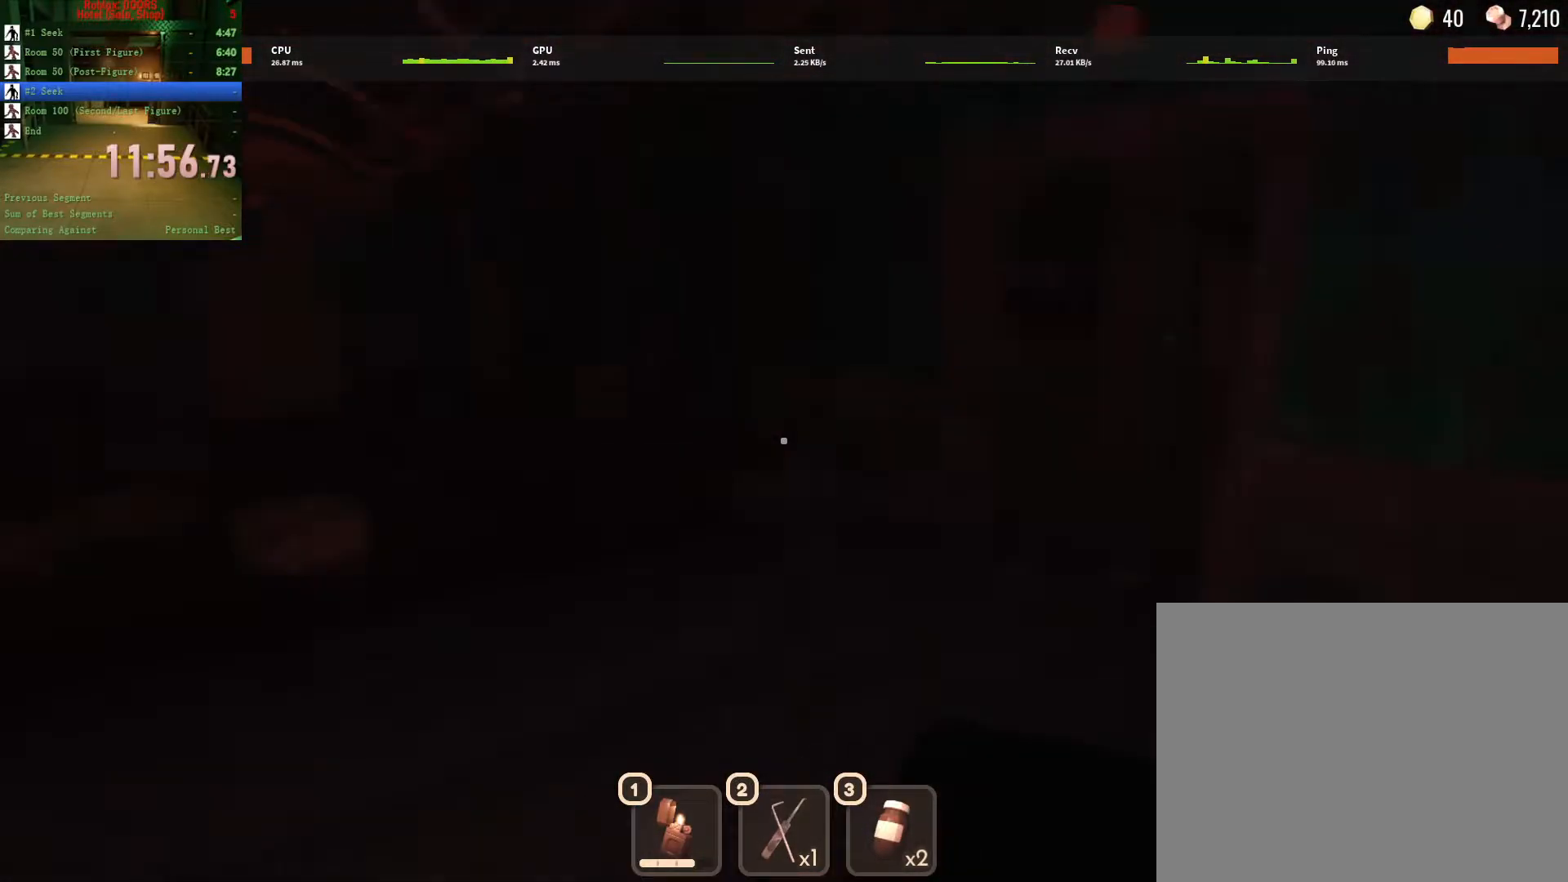
{"keys": ["w"], "mouse": [], "events": []}
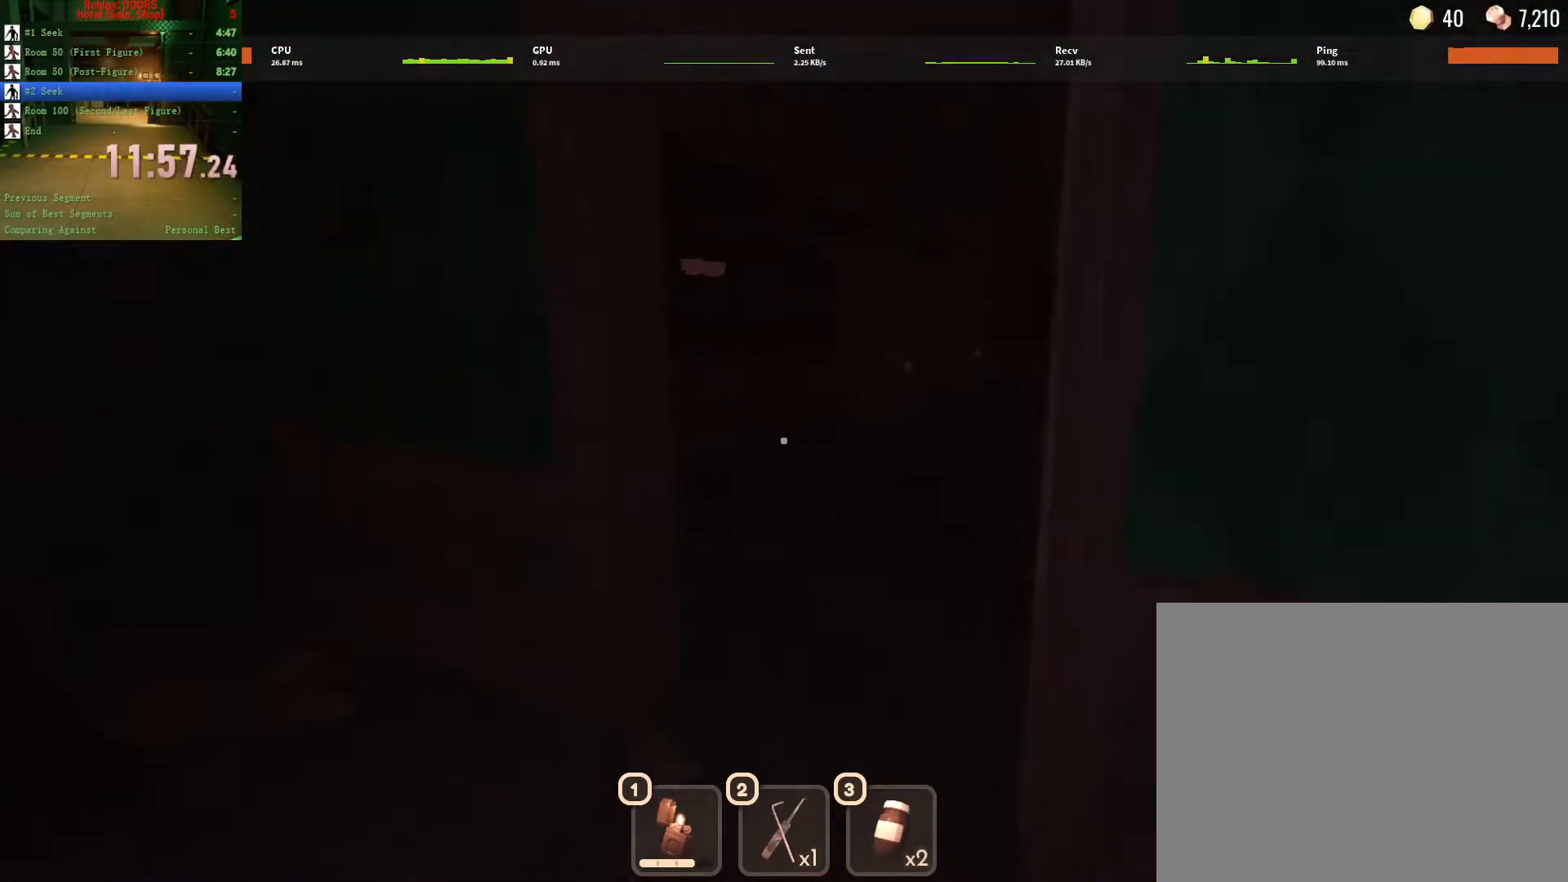
{"keys": ["w"], "mouse": [], "events": []}
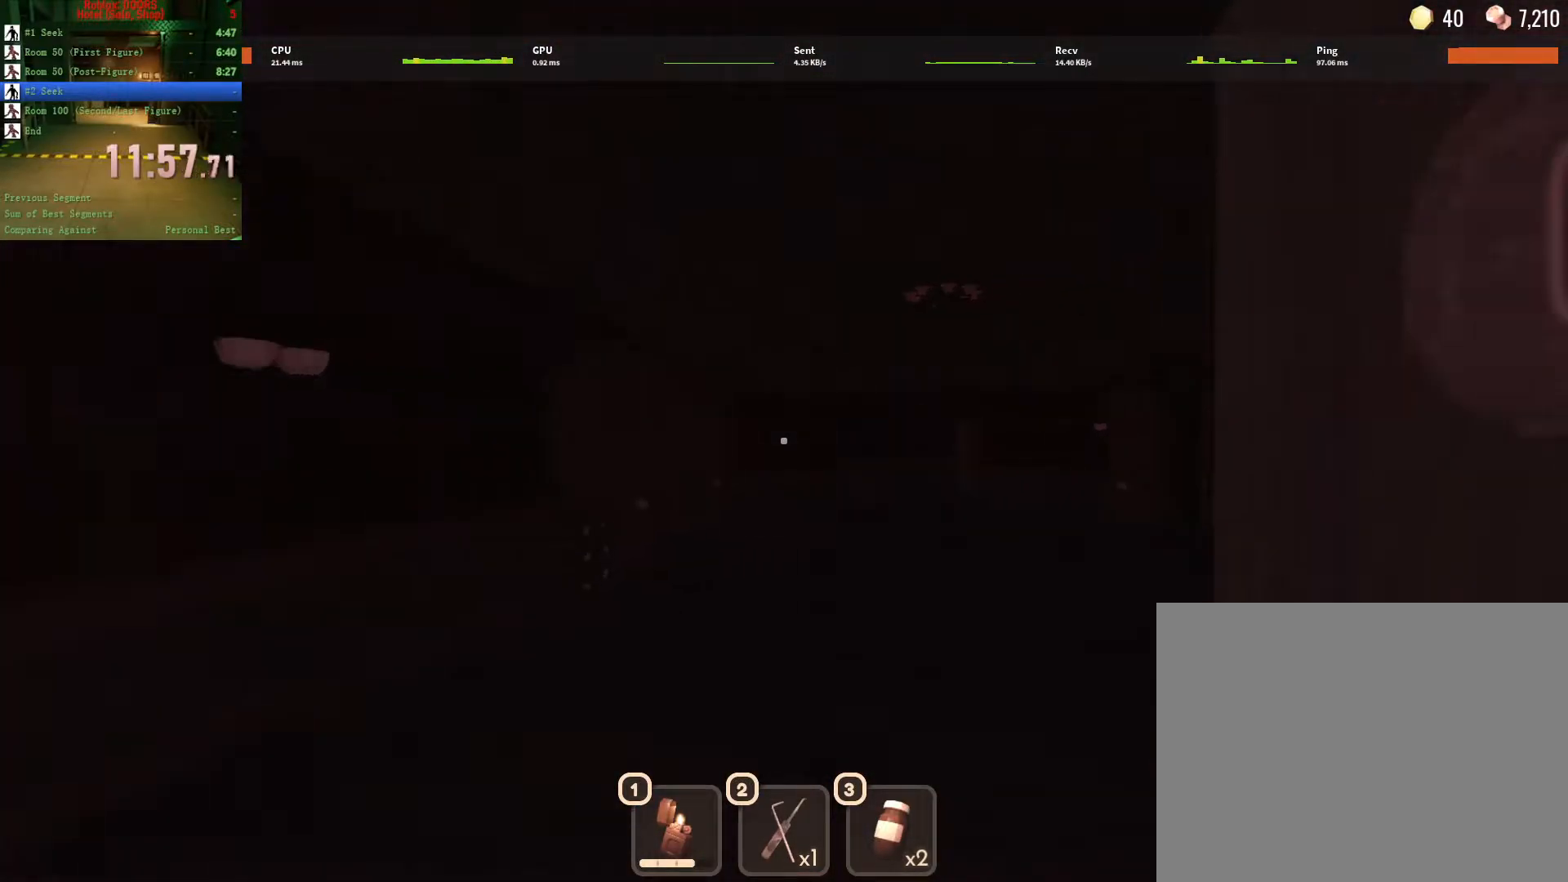
{"keys": ["w"], "mouse": [], "events": []}
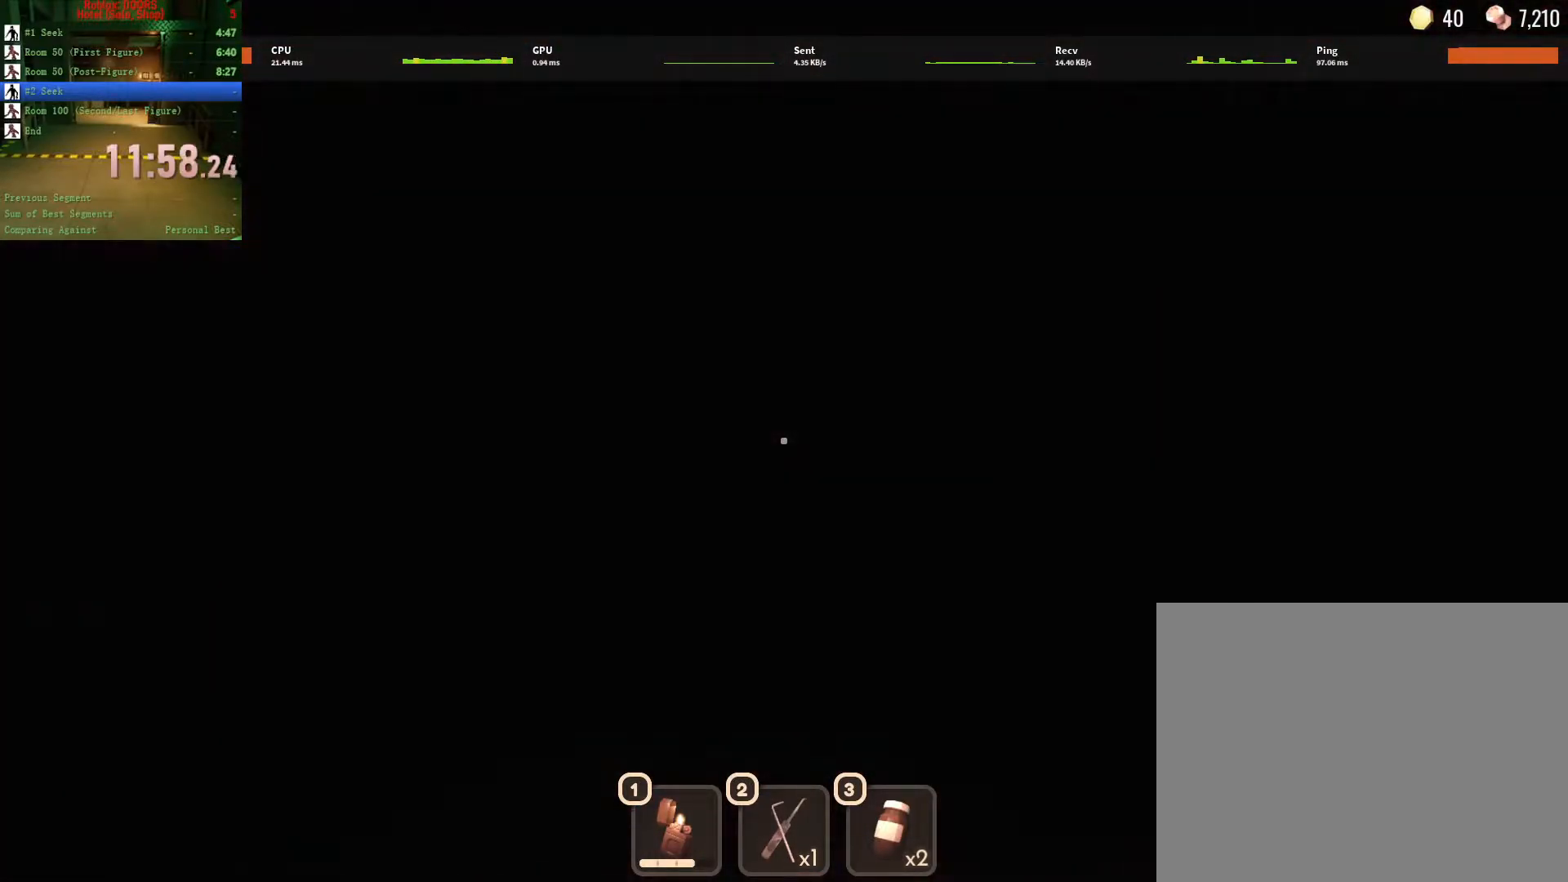
{"keys": ["w"], "mouse": [], "events": []}
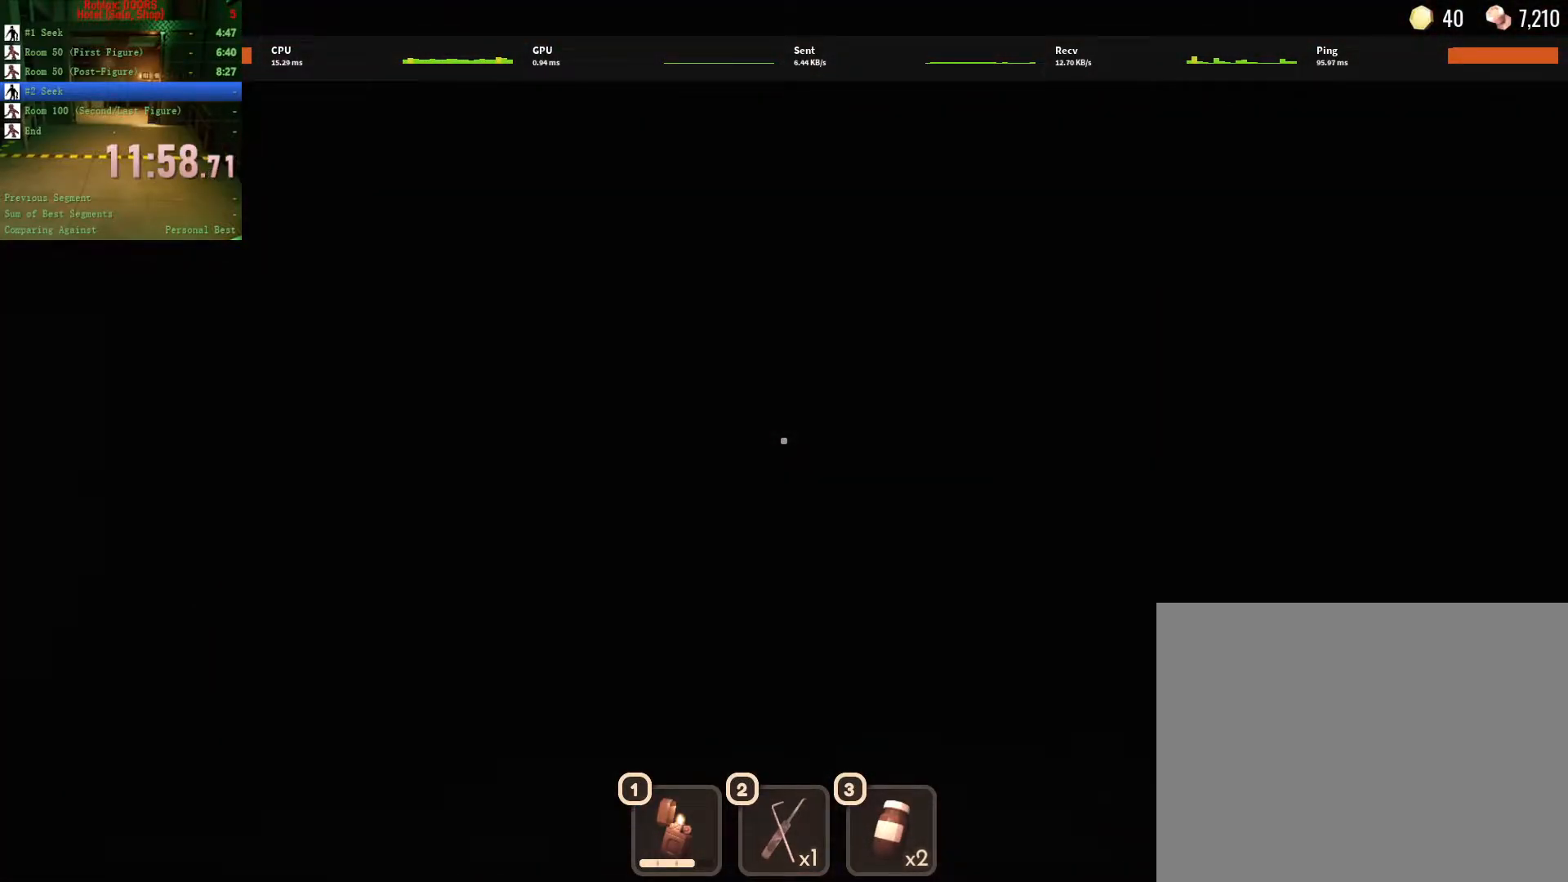
{"keys": ["w"], "mouse": ["left"], "events": [[17, "1", "down"], [167, "1", "up"], [167, "mouse_left", "down"], [250, "mouse_left", "up"], [300, "mouse_left", "down"], [400, "mouse_left", "up"], [483, "mouse_left", "down"]]}
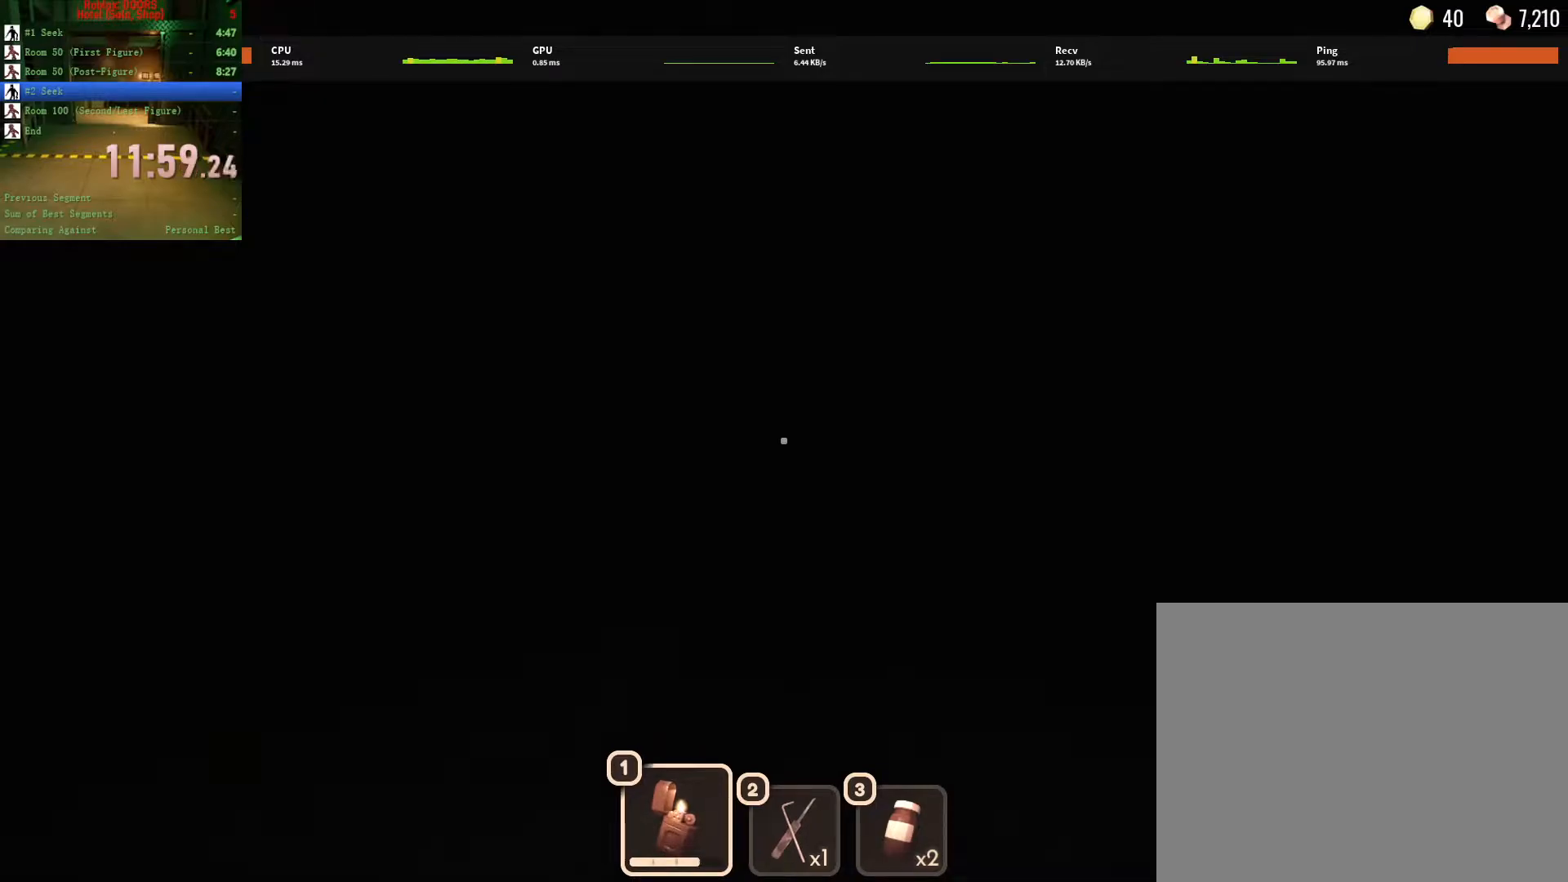
{"keys": ["w"], "mouse": [], "events": [[33, "mouse_left", "up"]]}
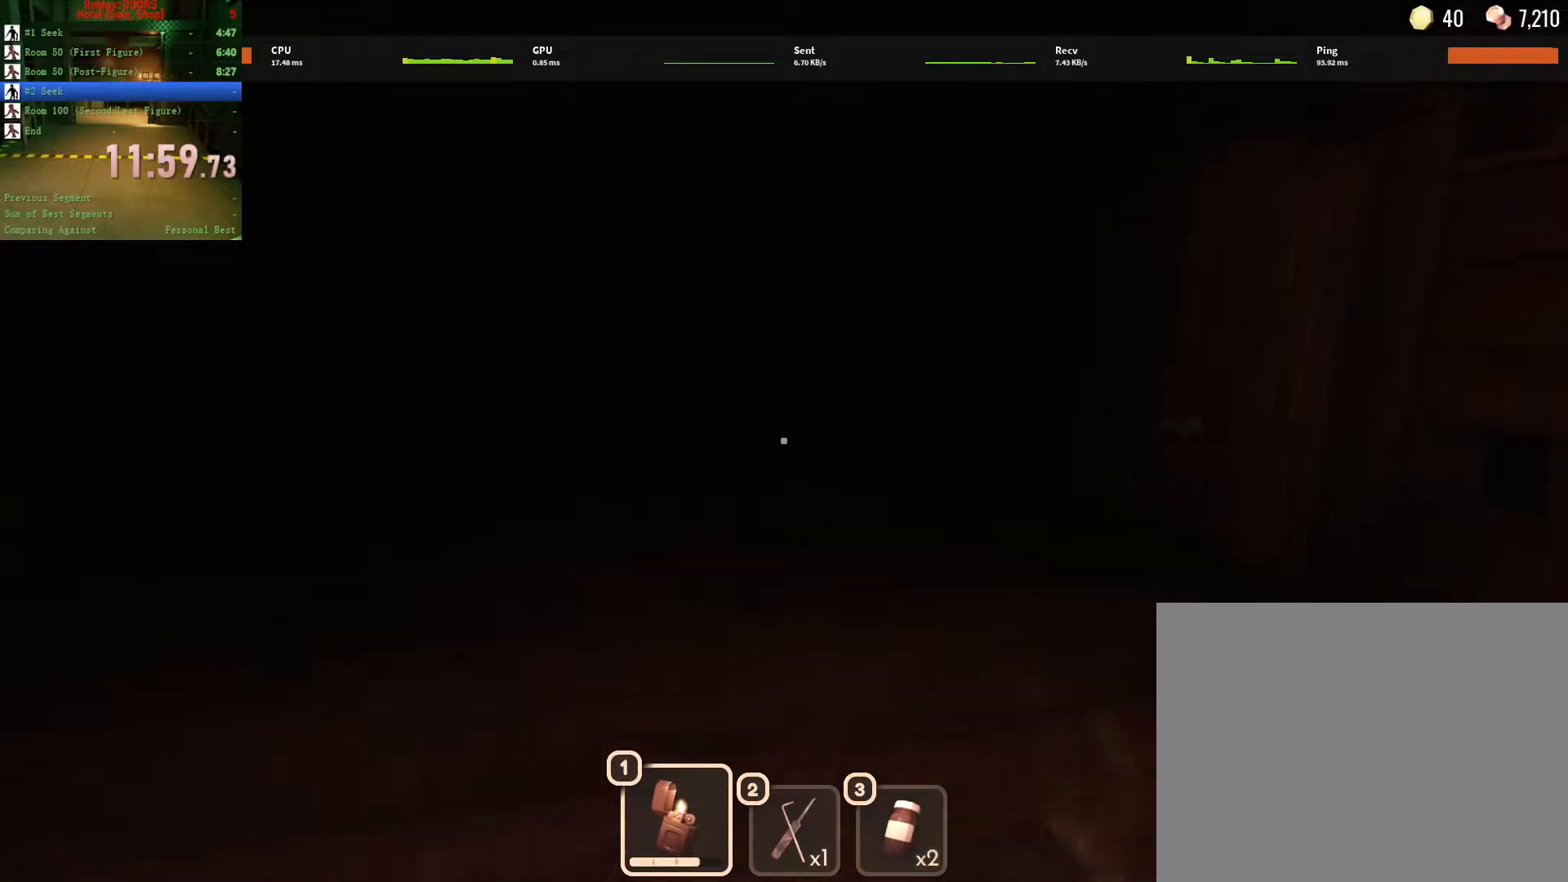
{"keys": ["w"], "mouse": [], "events": []}
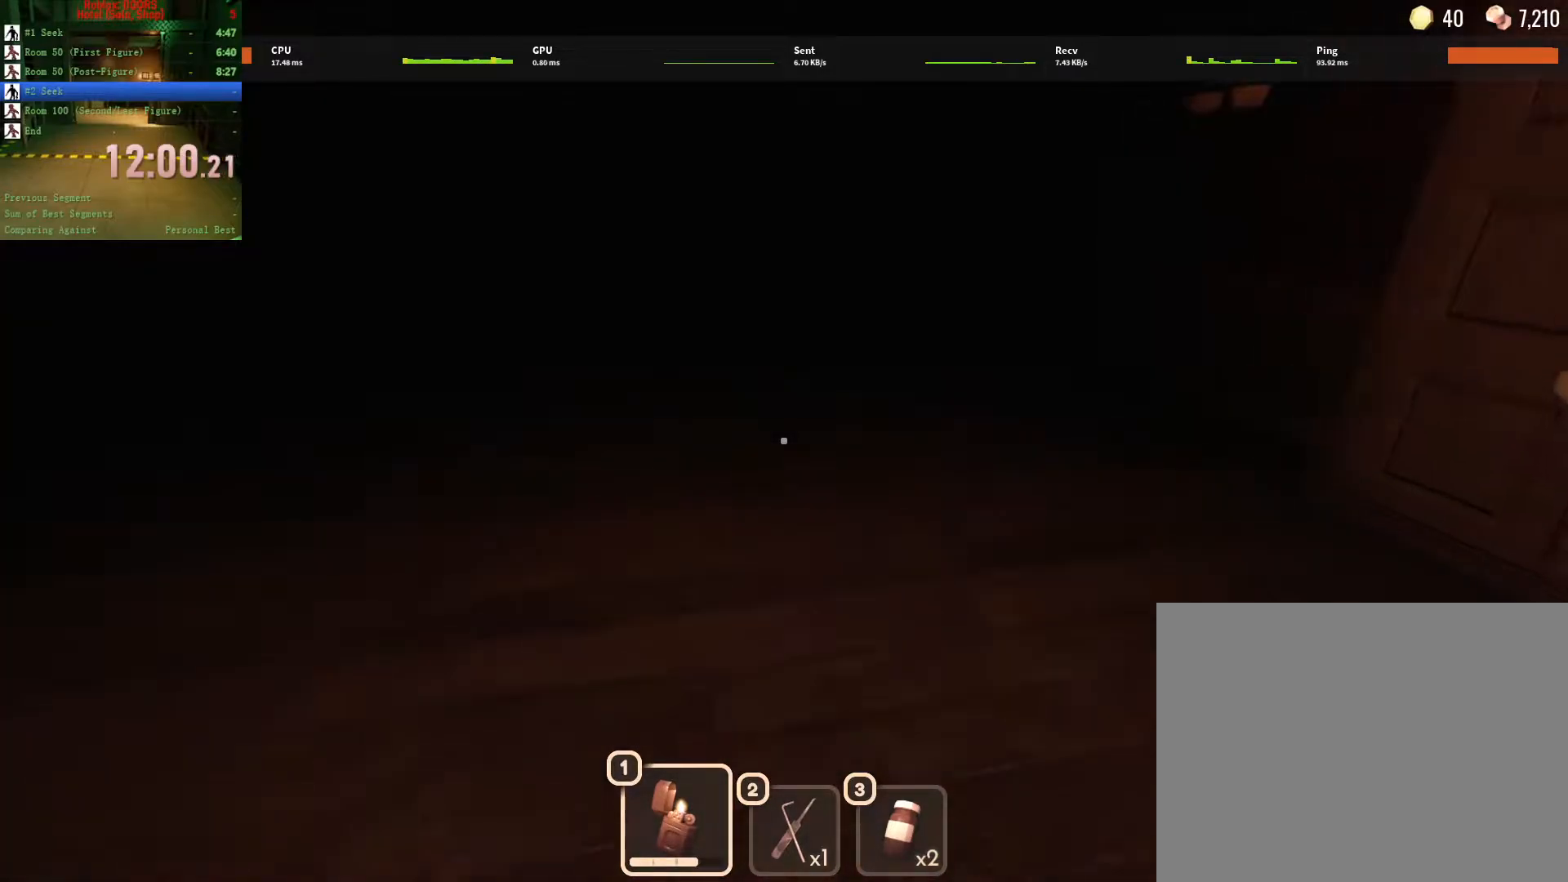
{"keys": ["w"], "mouse": [], "events": []}
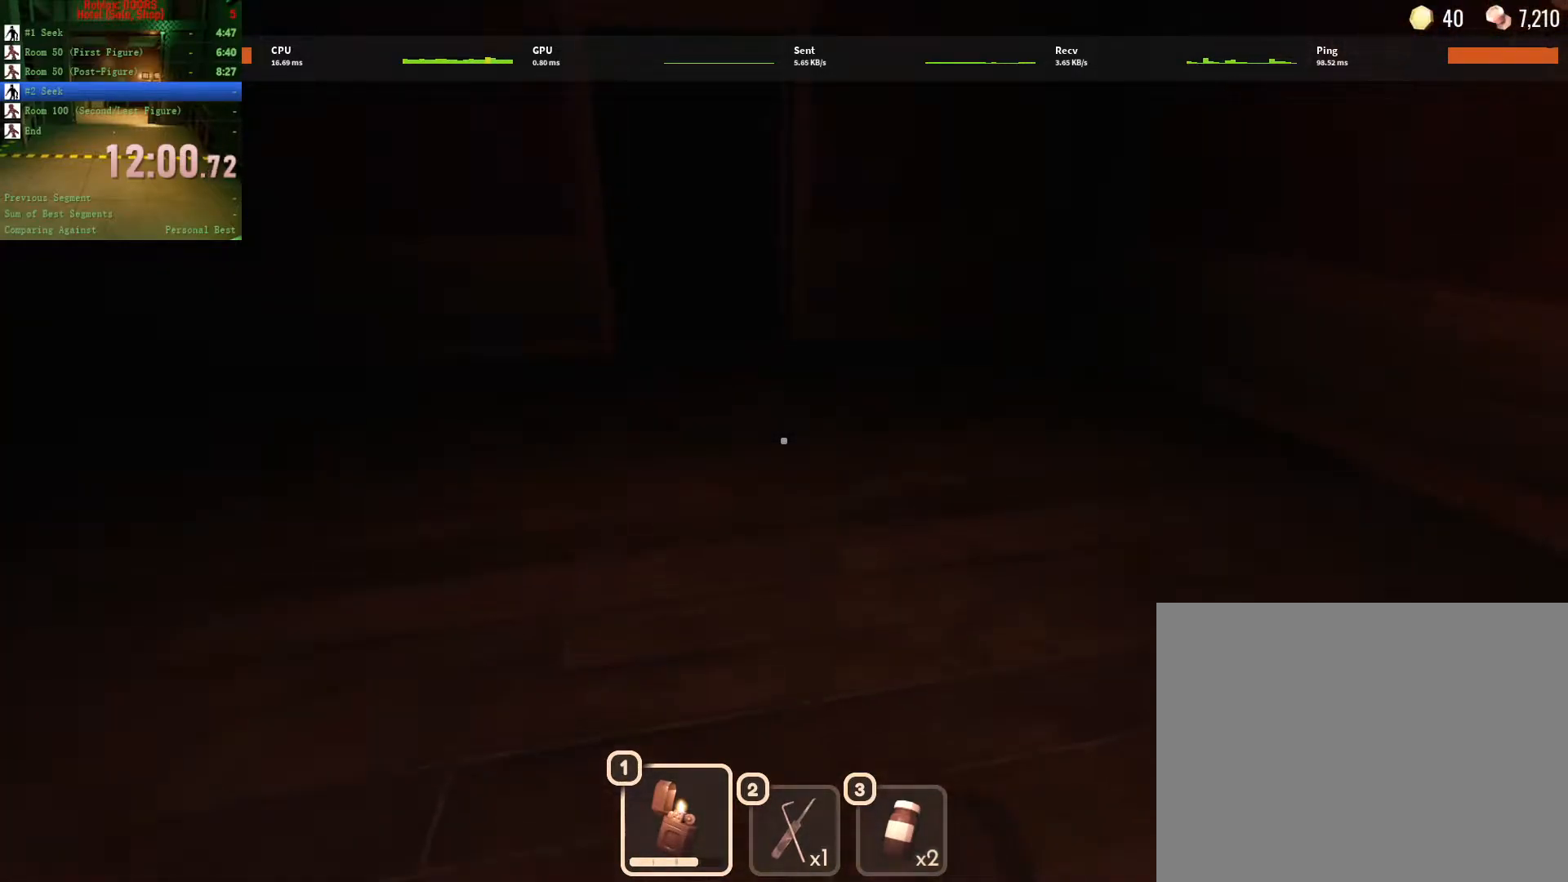
{"keys": ["w"], "mouse": [], "events": []}
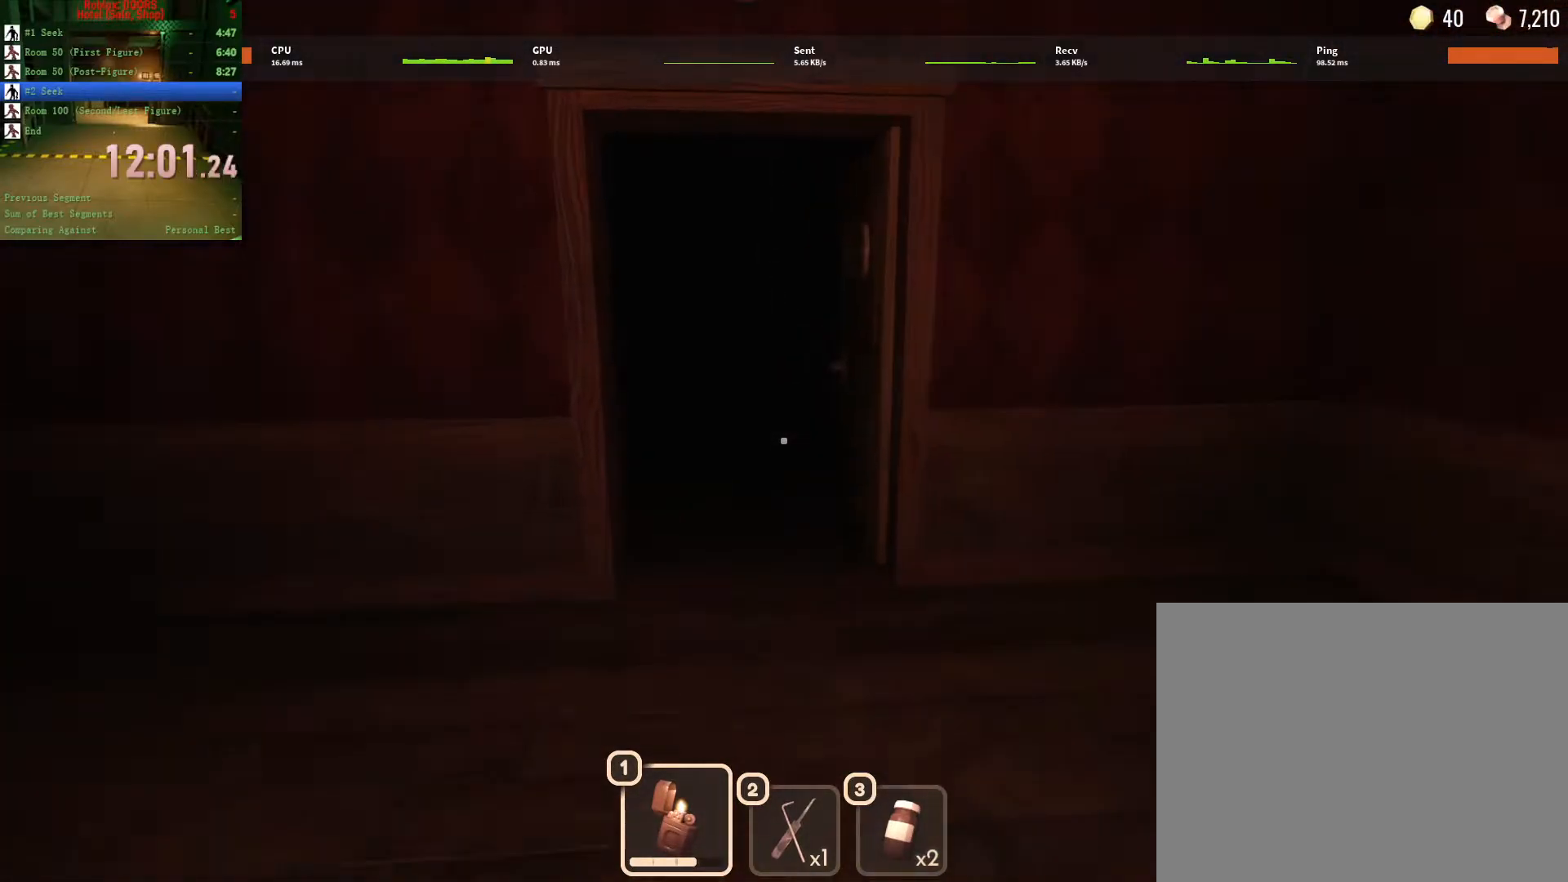
{"keys": ["w"], "mouse": [], "events": []}
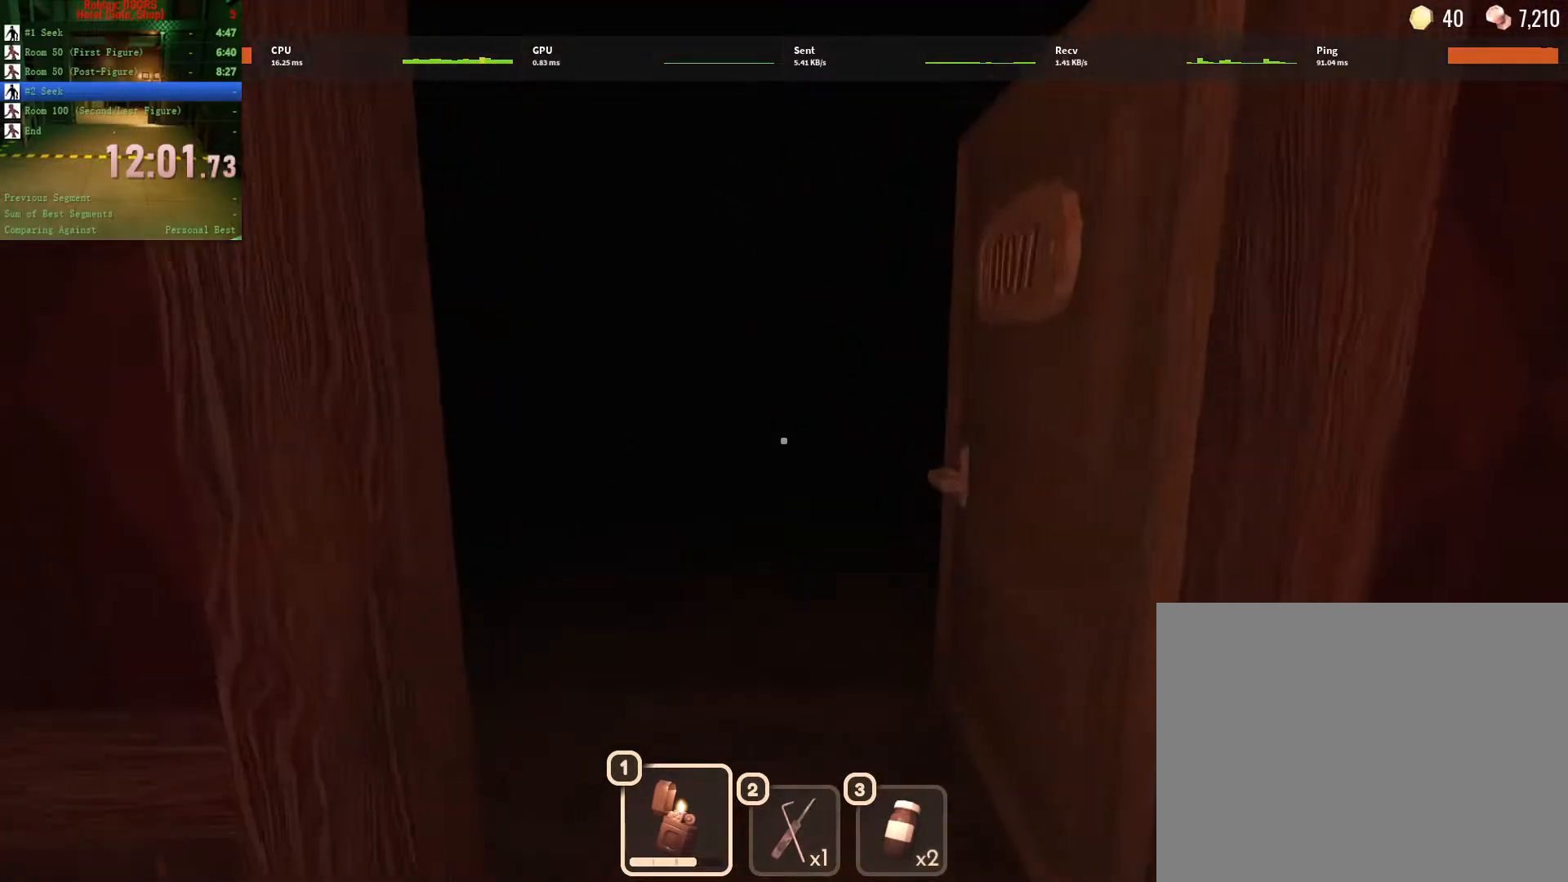
{"keys": ["w"], "mouse": [], "events": []}
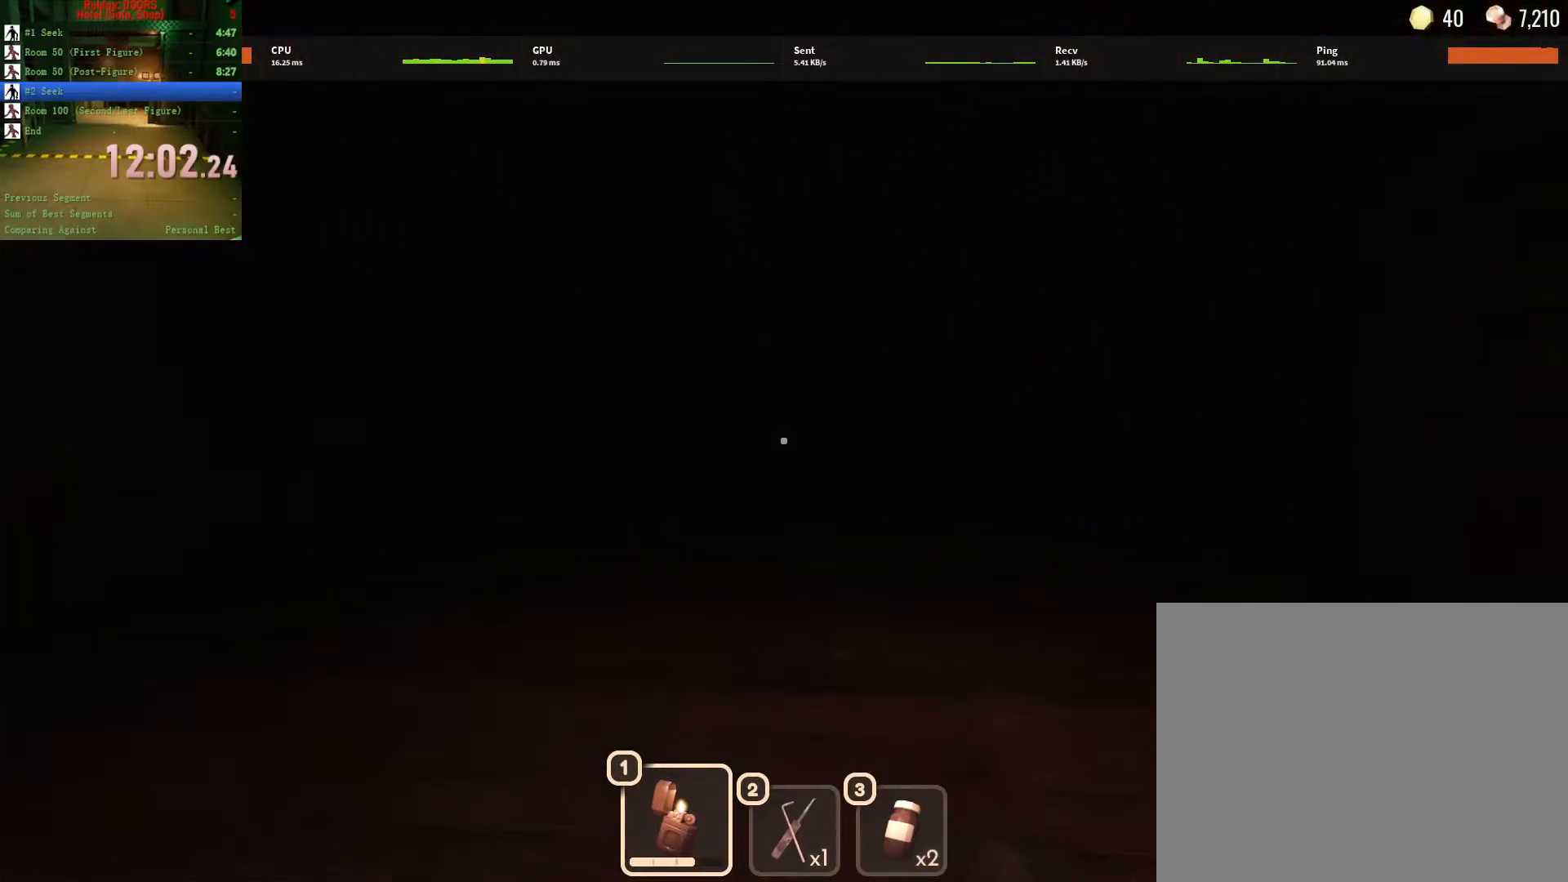
{"keys": ["w"], "mouse": [], "events": []}
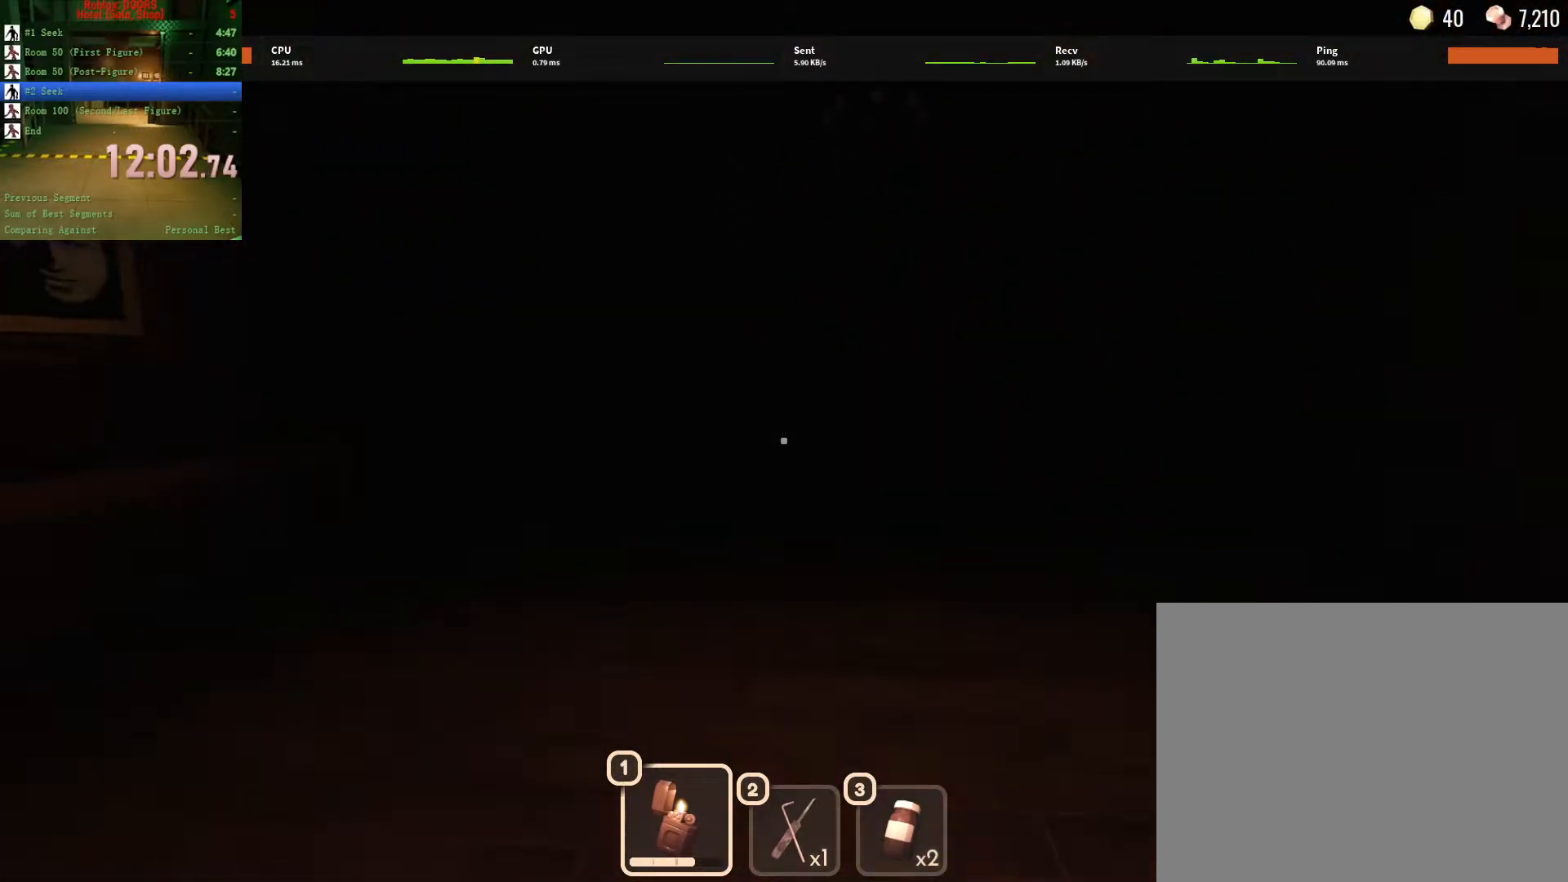
{"keys": ["w"], "mouse": [], "events": []}
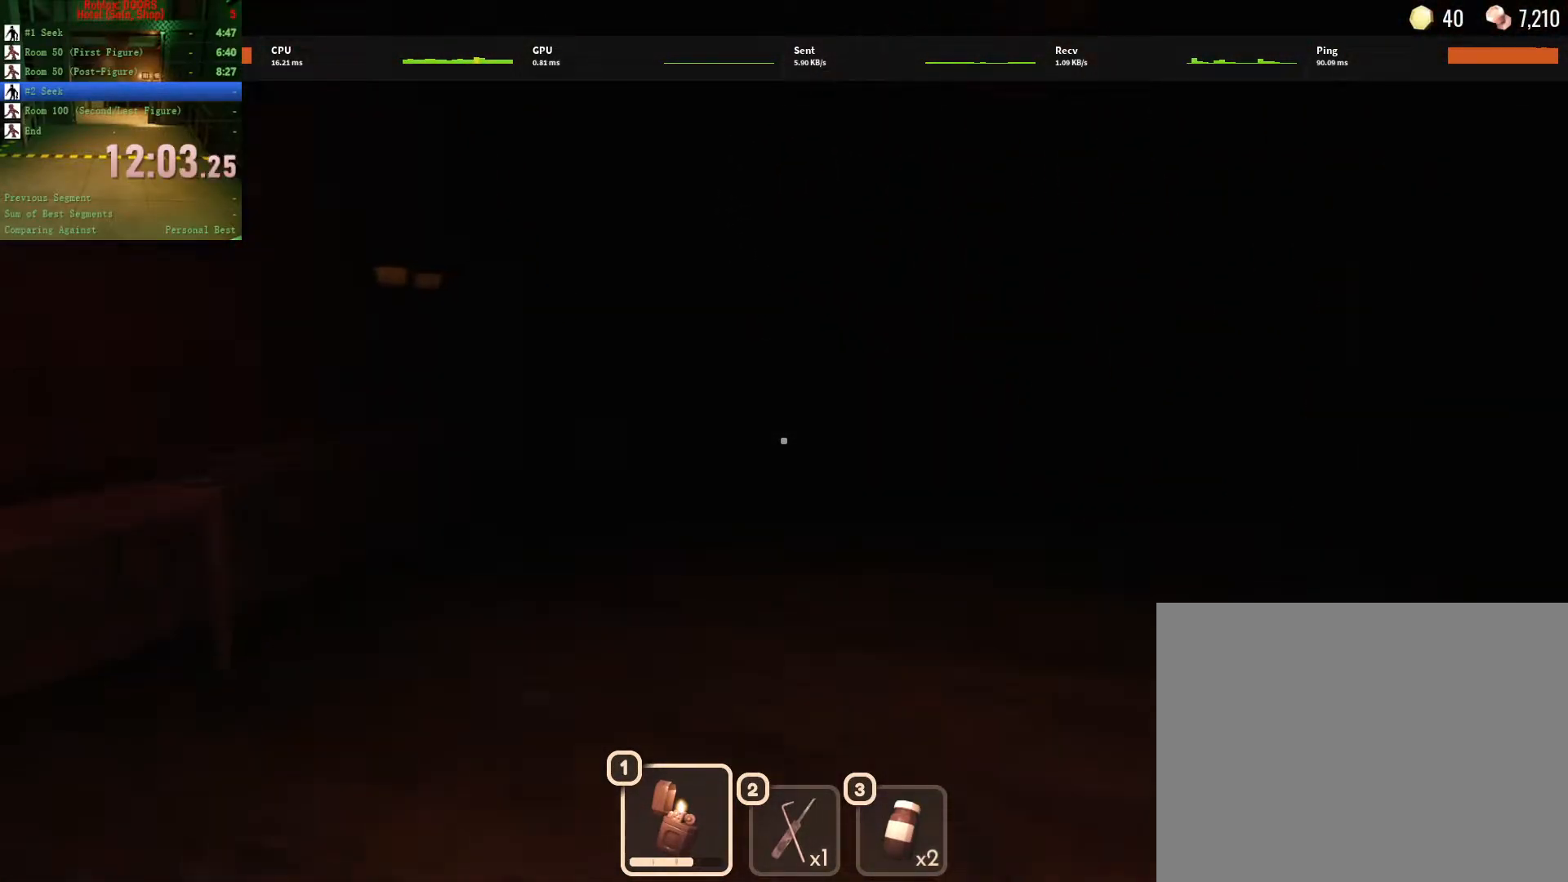
{"keys": ["w"], "mouse": [], "events": []}
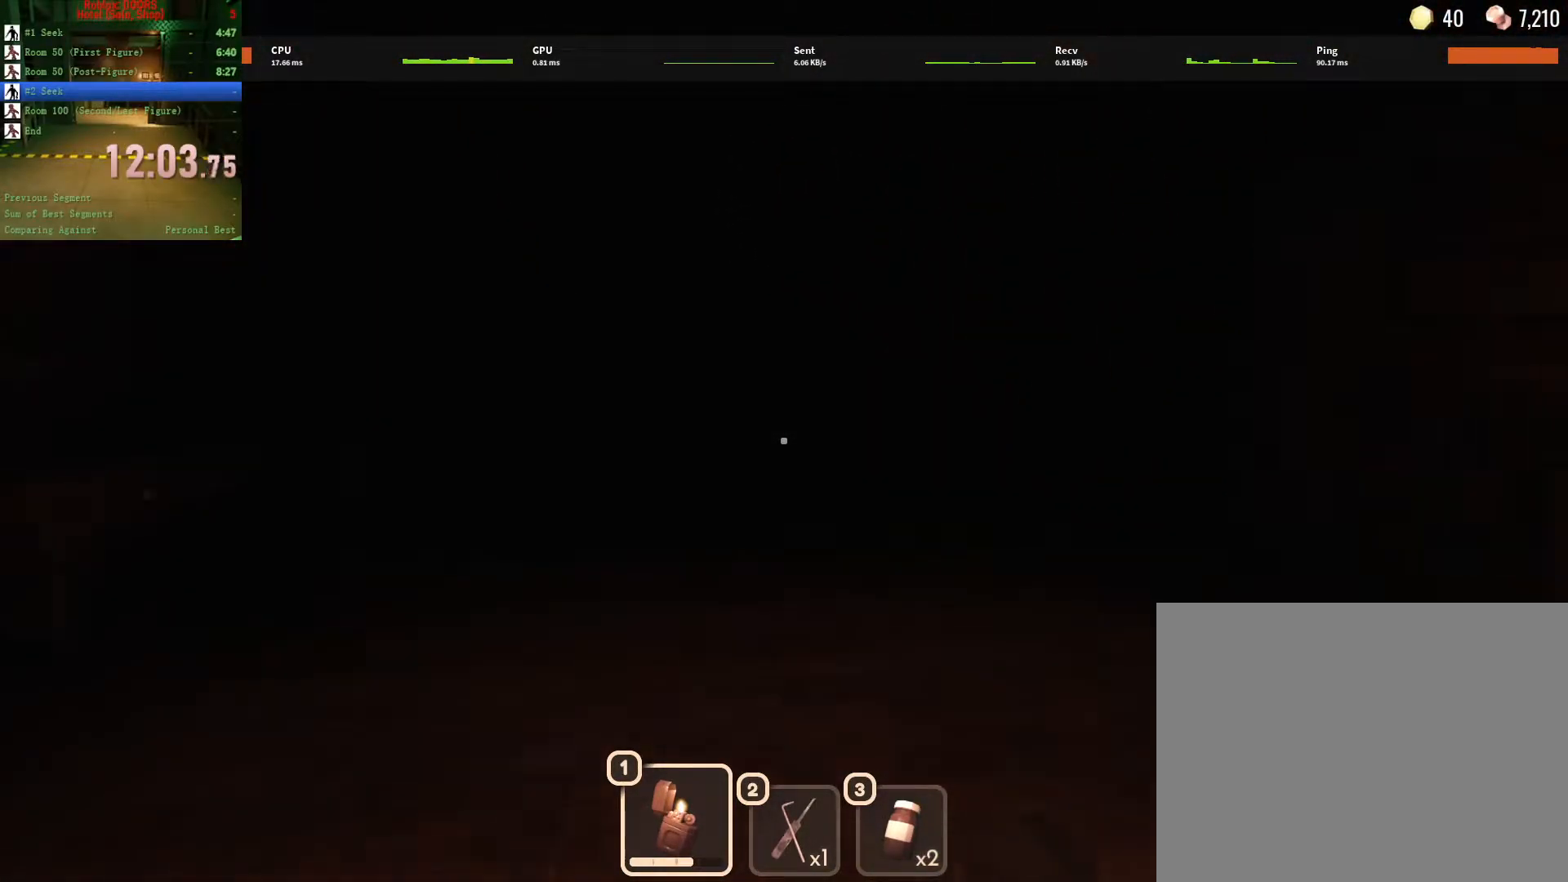
{"keys": ["w"], "mouse": [], "events": []}
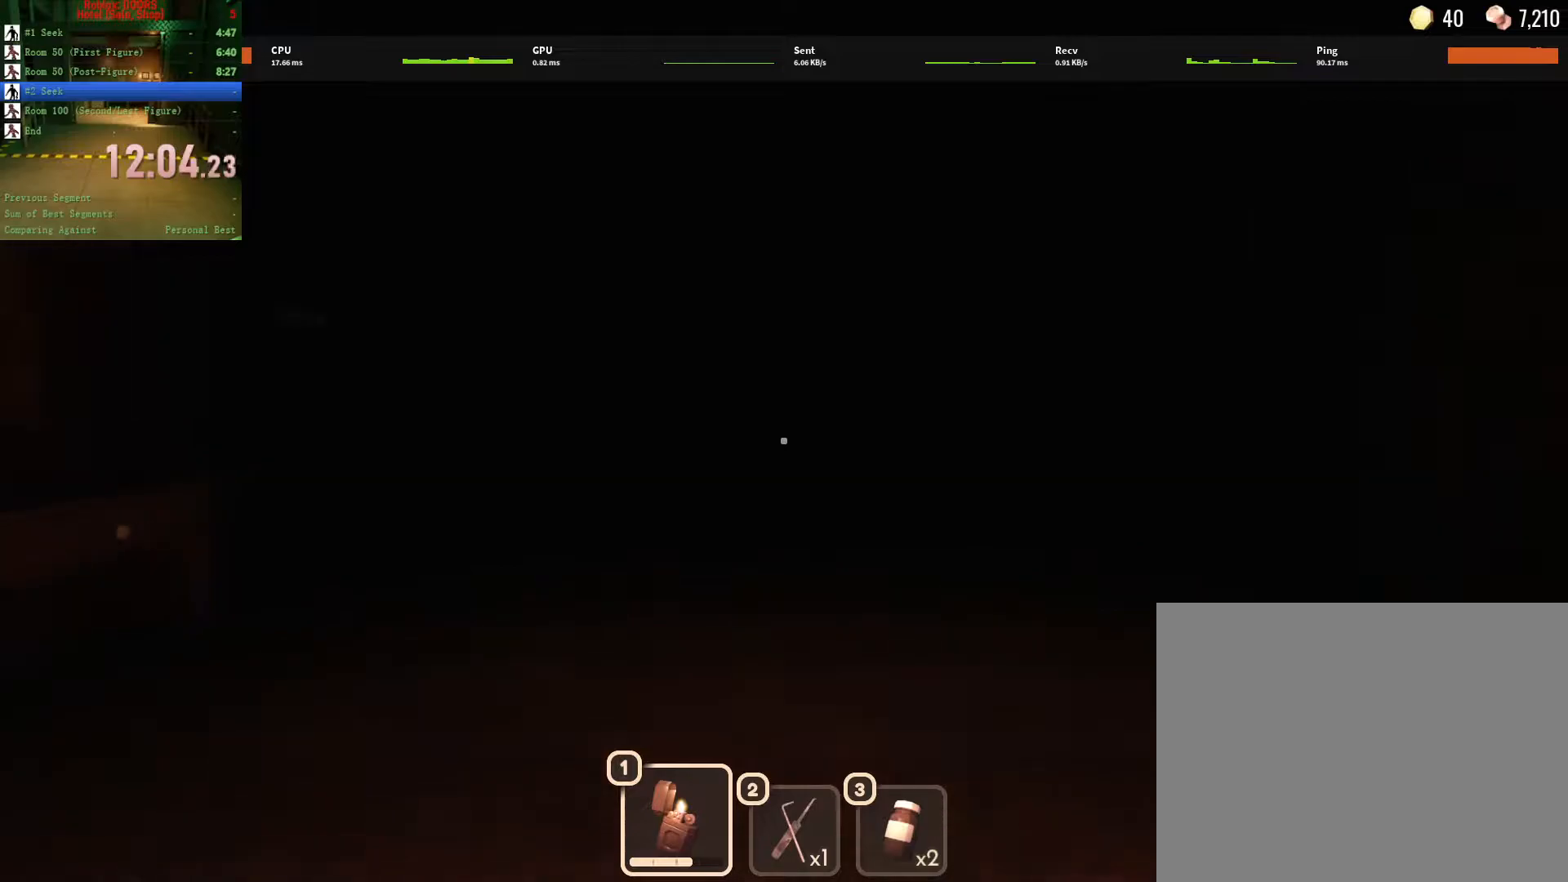
{"keys": ["w"], "mouse": [], "events": [[183, "1", "down"], [367, "1", "up"]]}
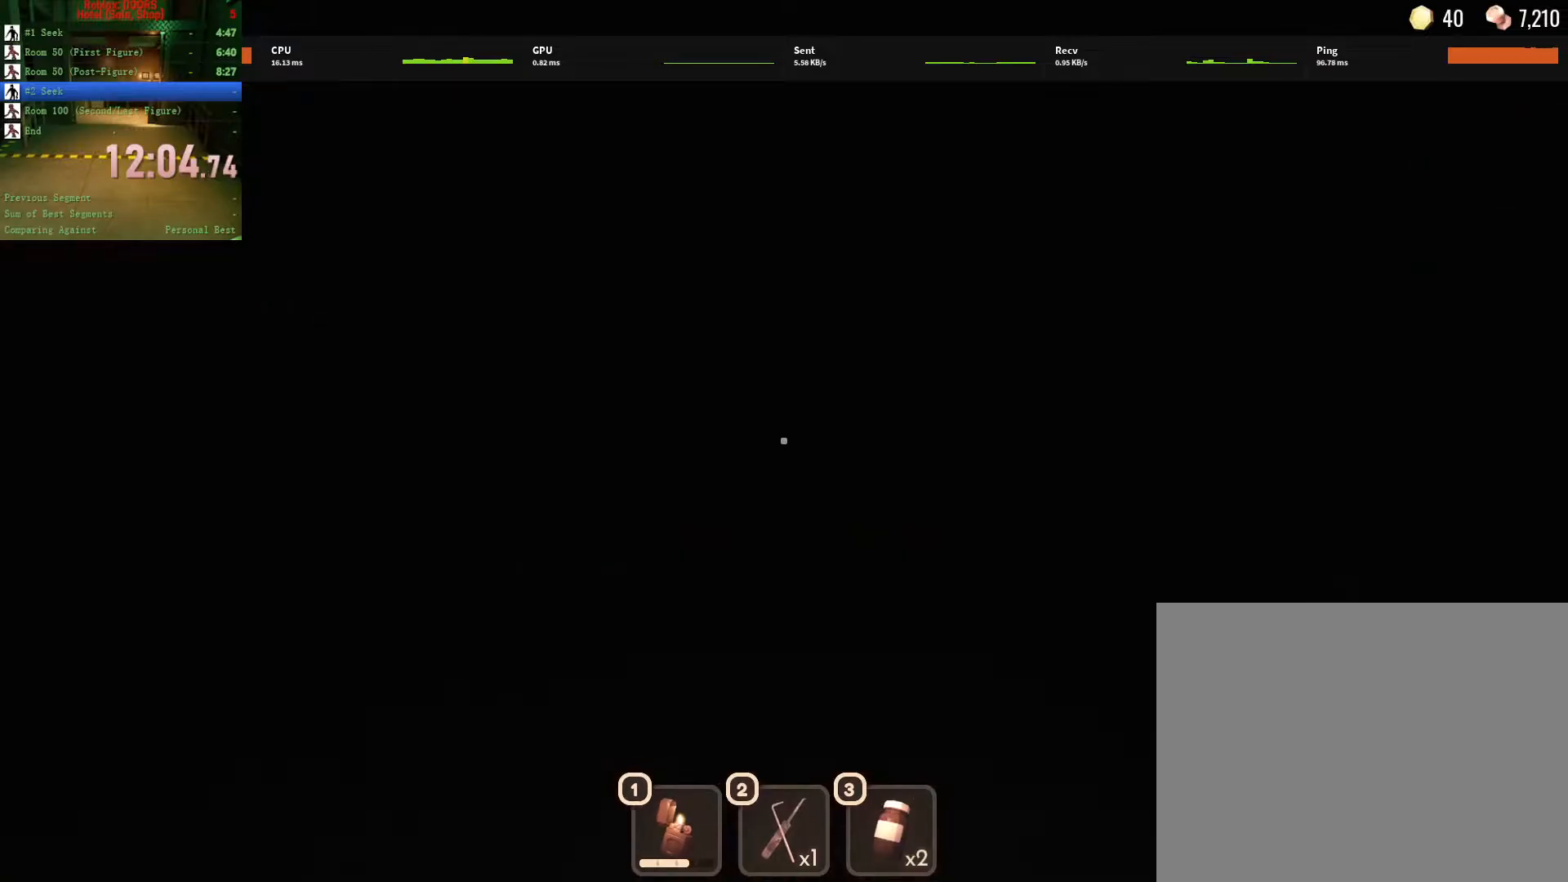
{"keys": ["1", "w"], "mouse": [], "events": [[400, "1", "down"]]}
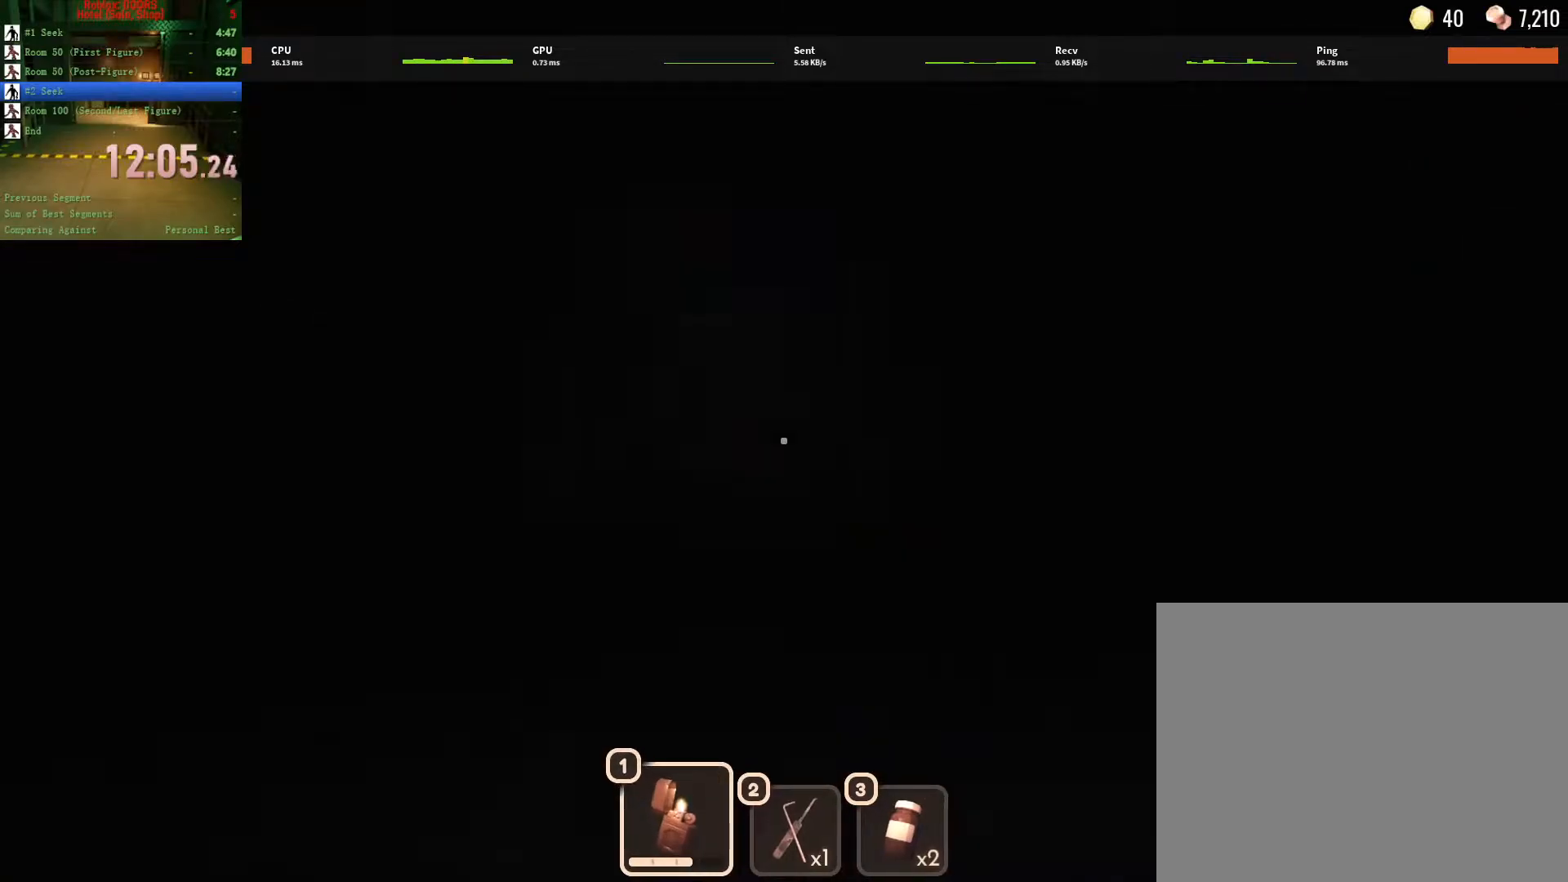
{"keys": ["w"], "mouse": [], "events": [[33, "1", "up"]]}
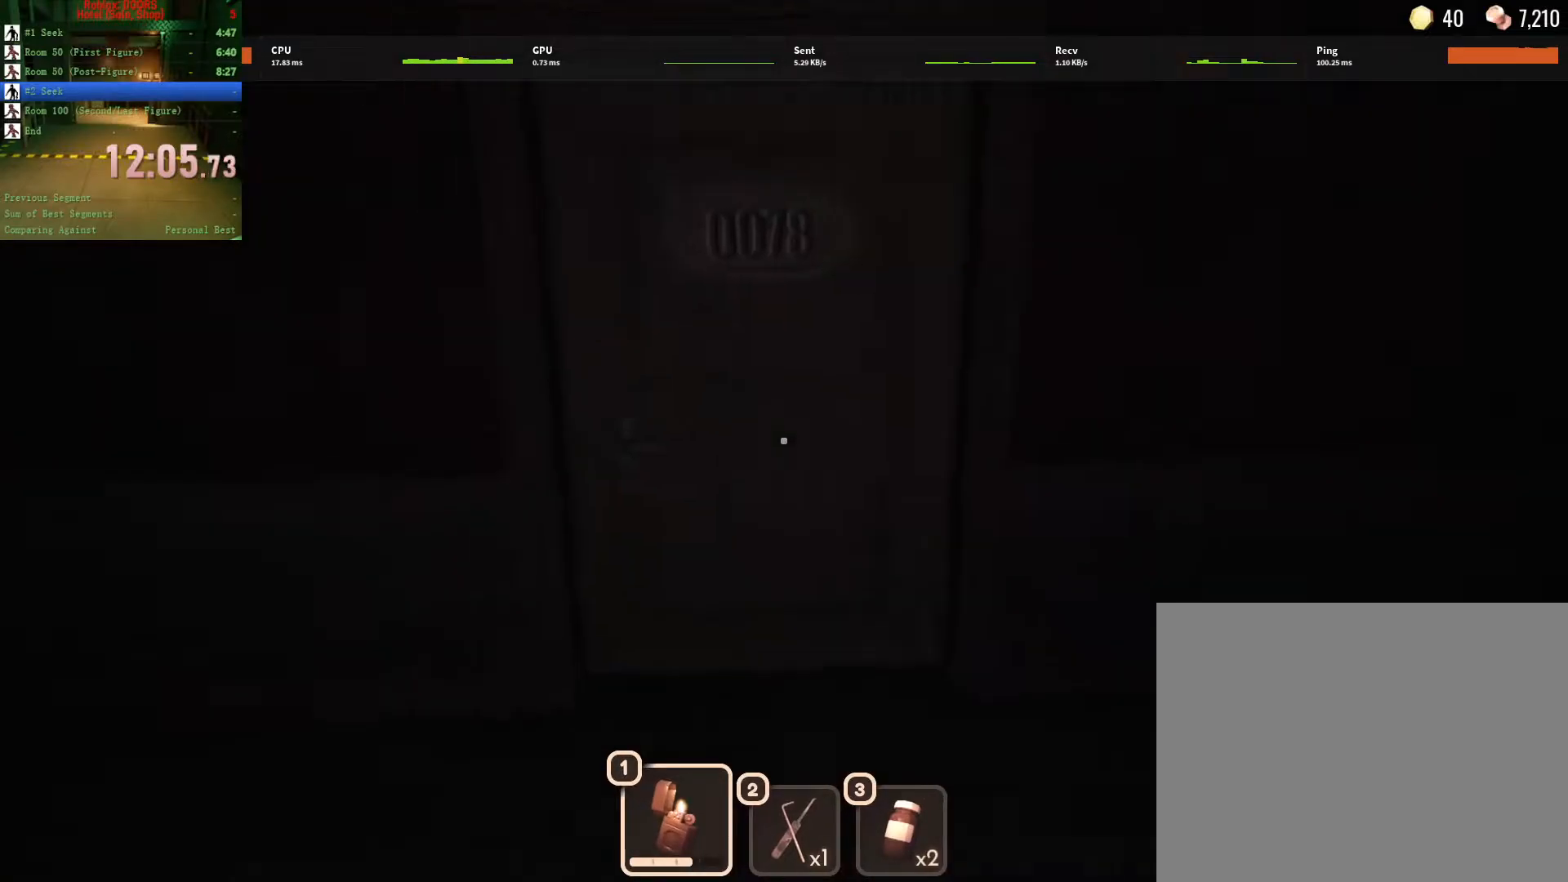
{"keys": ["w"], "mouse": [], "events": [[183, "1", "down"], [333, "1", "up"]]}
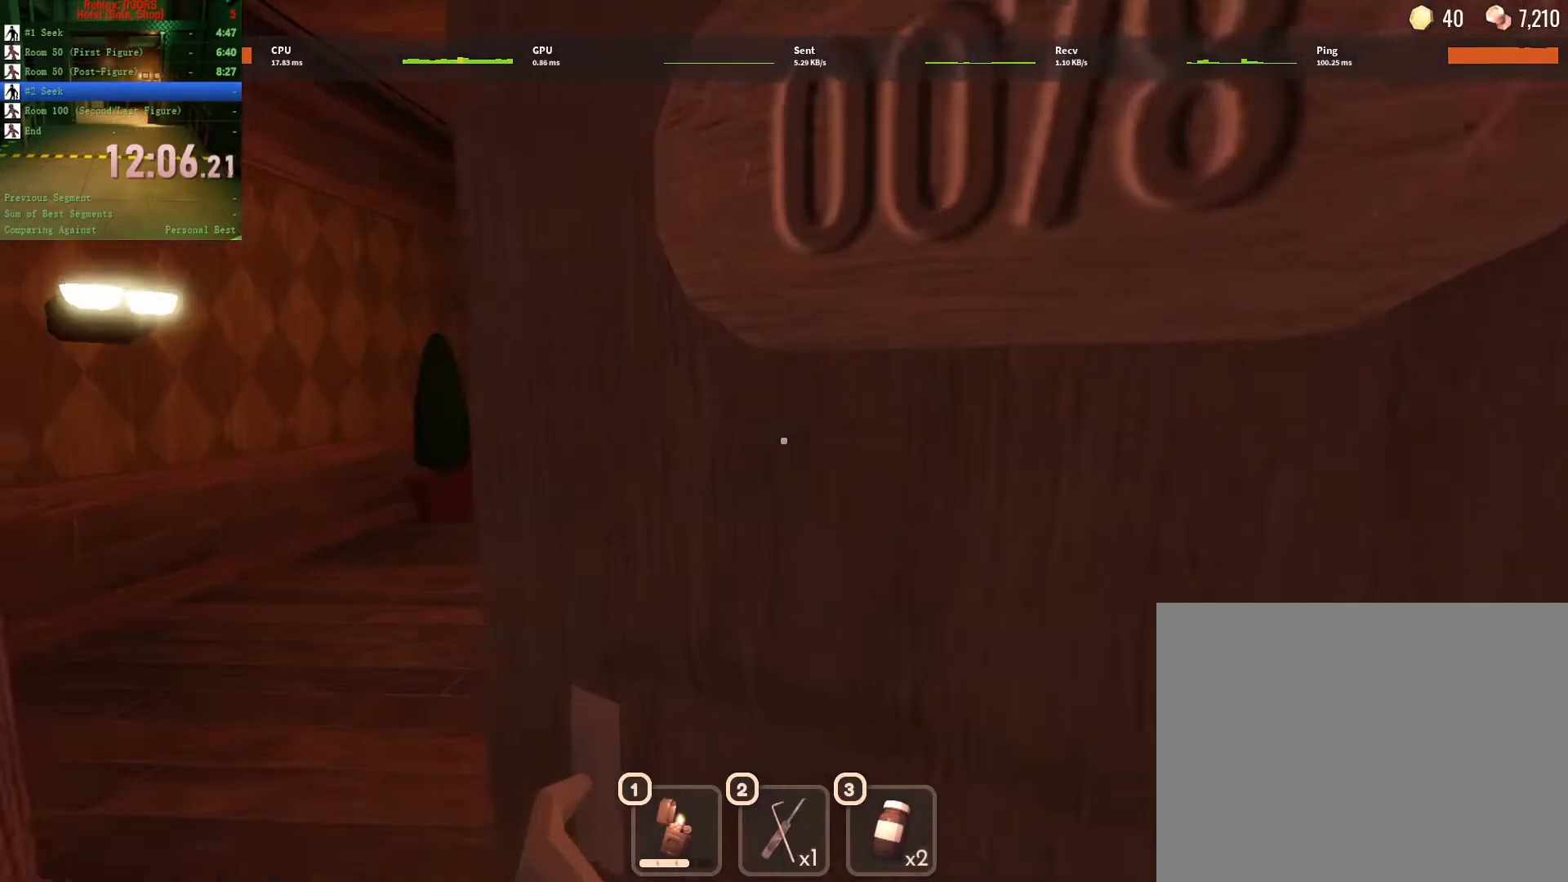
{"keys": ["w"], "mouse": [], "events": []}
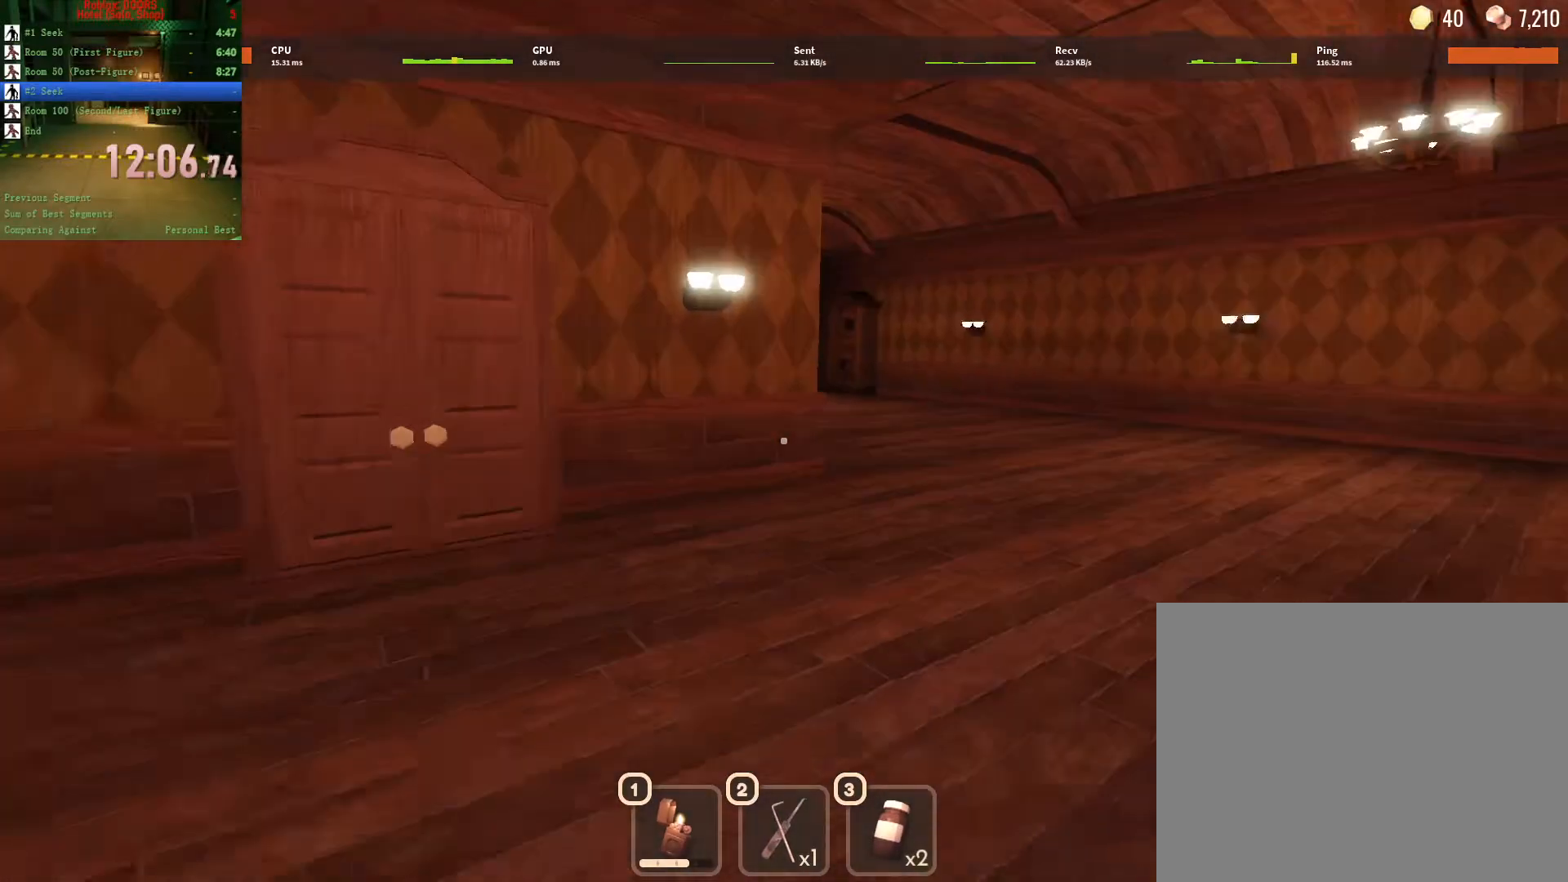
{"keys": ["w"], "mouse": [], "events": [[367, "3", "down"], [500, "3", "up"]]}